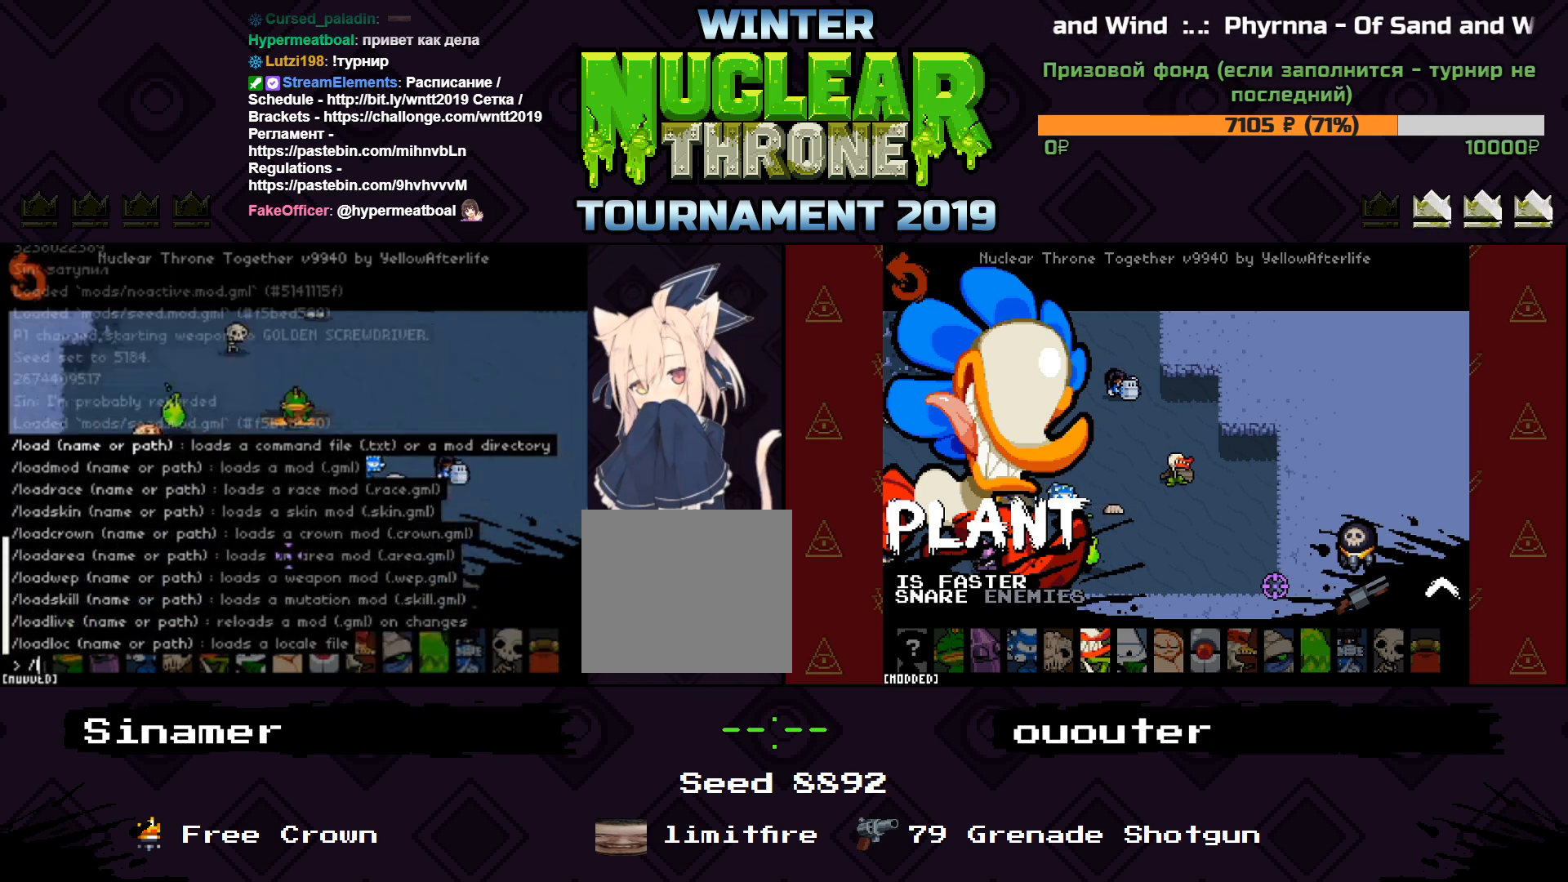
Gameplay with keyboard; each line is a JSON object with the keys held at the frame after it. "events" lists presses ("down") and releases ("up") of "1", "2", "3", "4", "5", "a", "d", "e", "f", "q", "r", "s", "space" and "w" between this image and that frame as [ms after this image, input, new state], when the widget could be followed in between. No other keys are recorded. Mouse input is not recorded.
{"keys": ["d"], "events": [[367, "a", "down"], [500, "a", "up"], [500, "d", "down"]]}
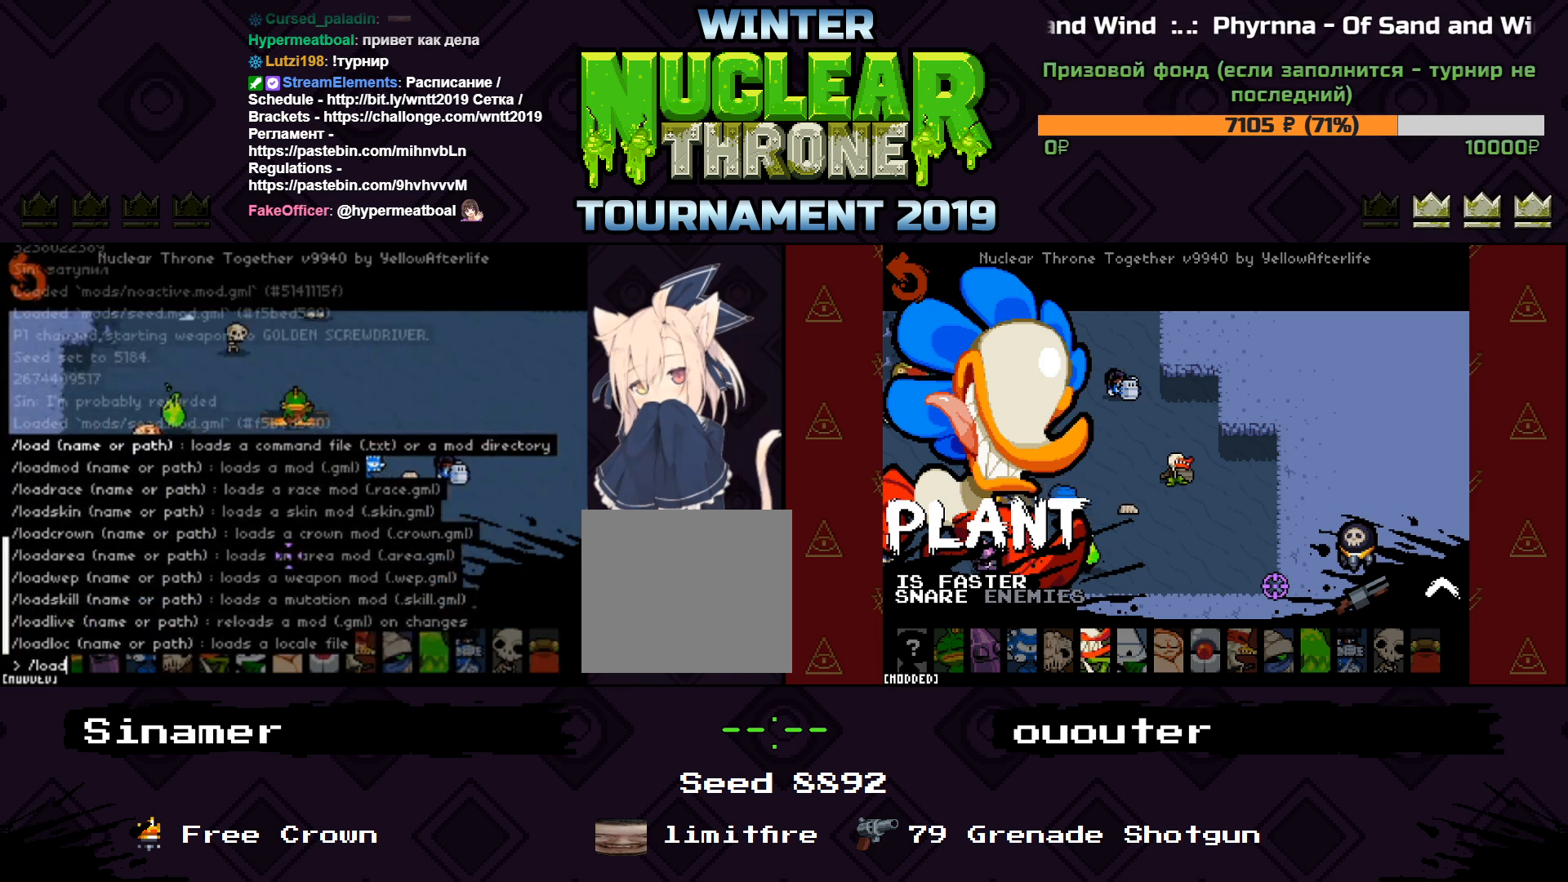
{"keys": [], "events": [[67, "d", "up"], [233, "d", "down"], [367, "d", "up"], [367, "space", "down"], [500, "space", "up"]]}
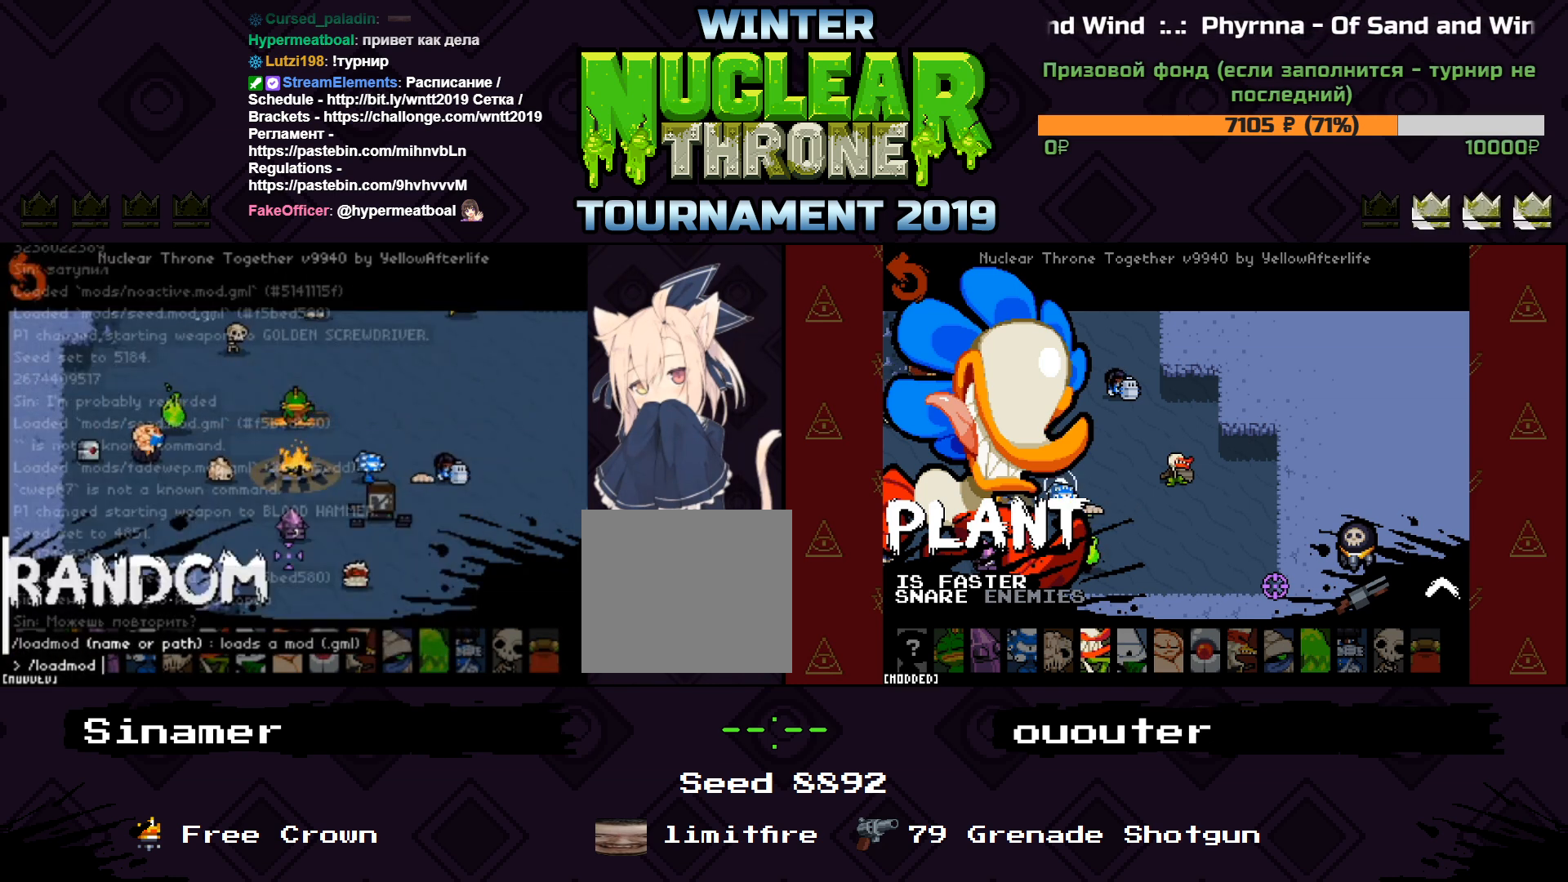
{"keys": [], "events": []}
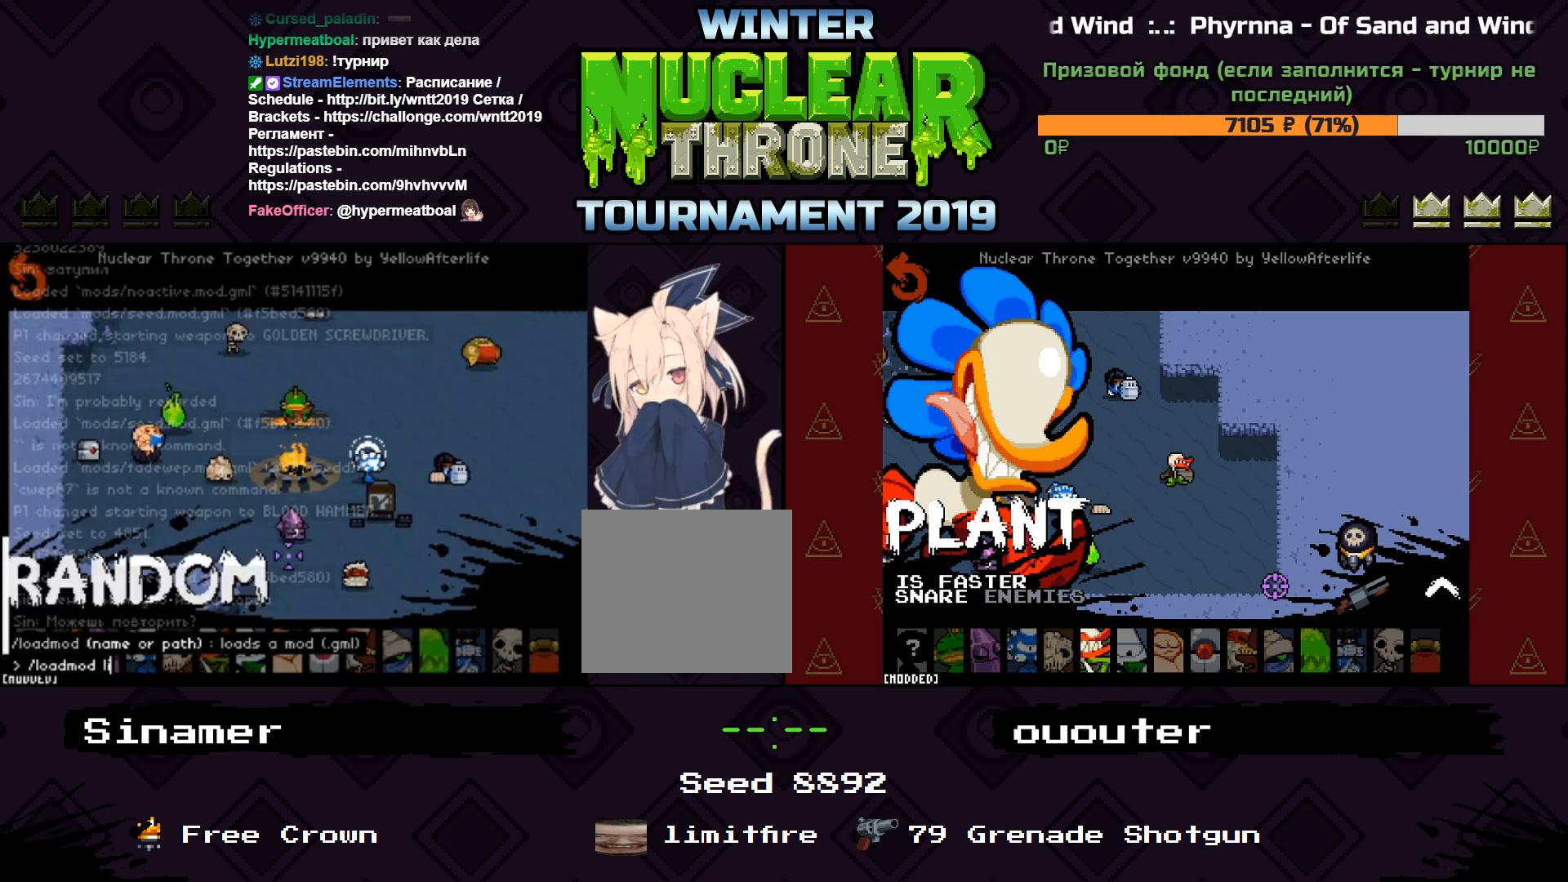
{"keys": [], "events": []}
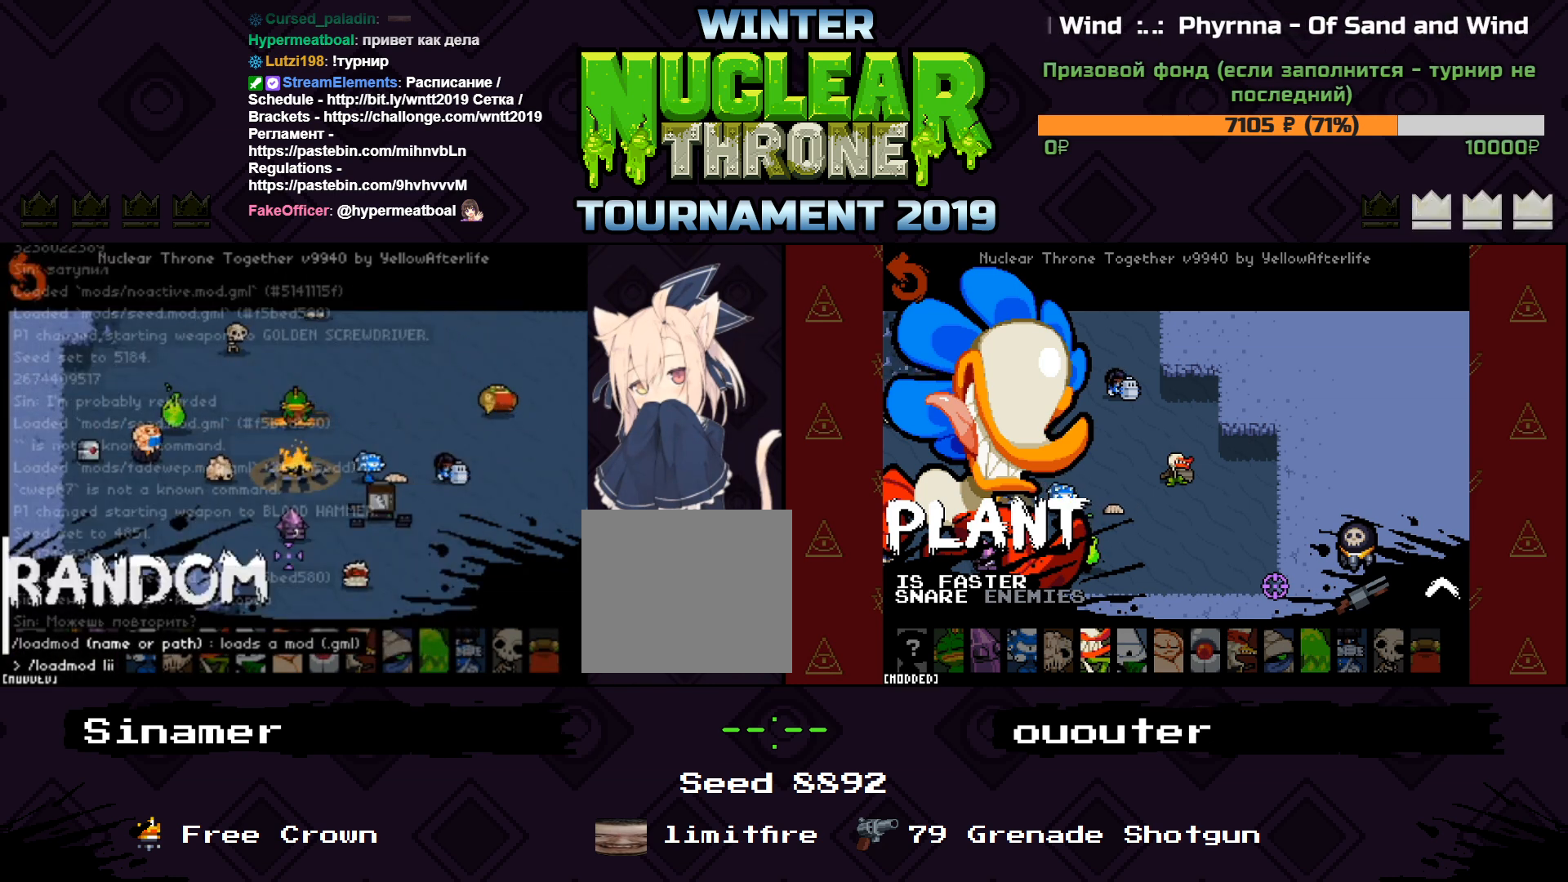
{"keys": [], "events": []}
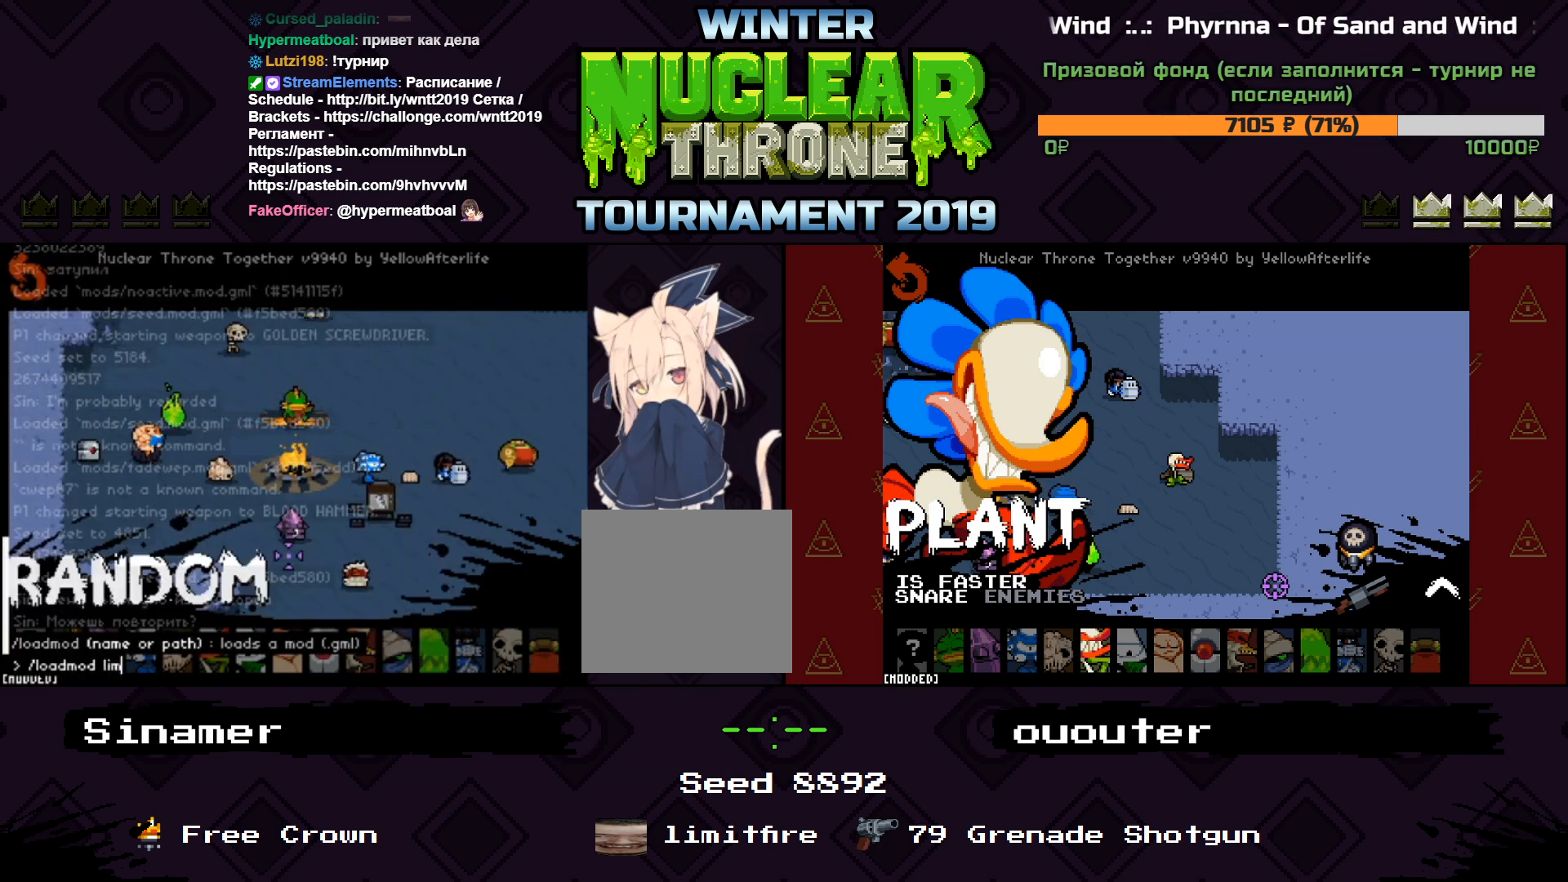
{"keys": [], "events": []}
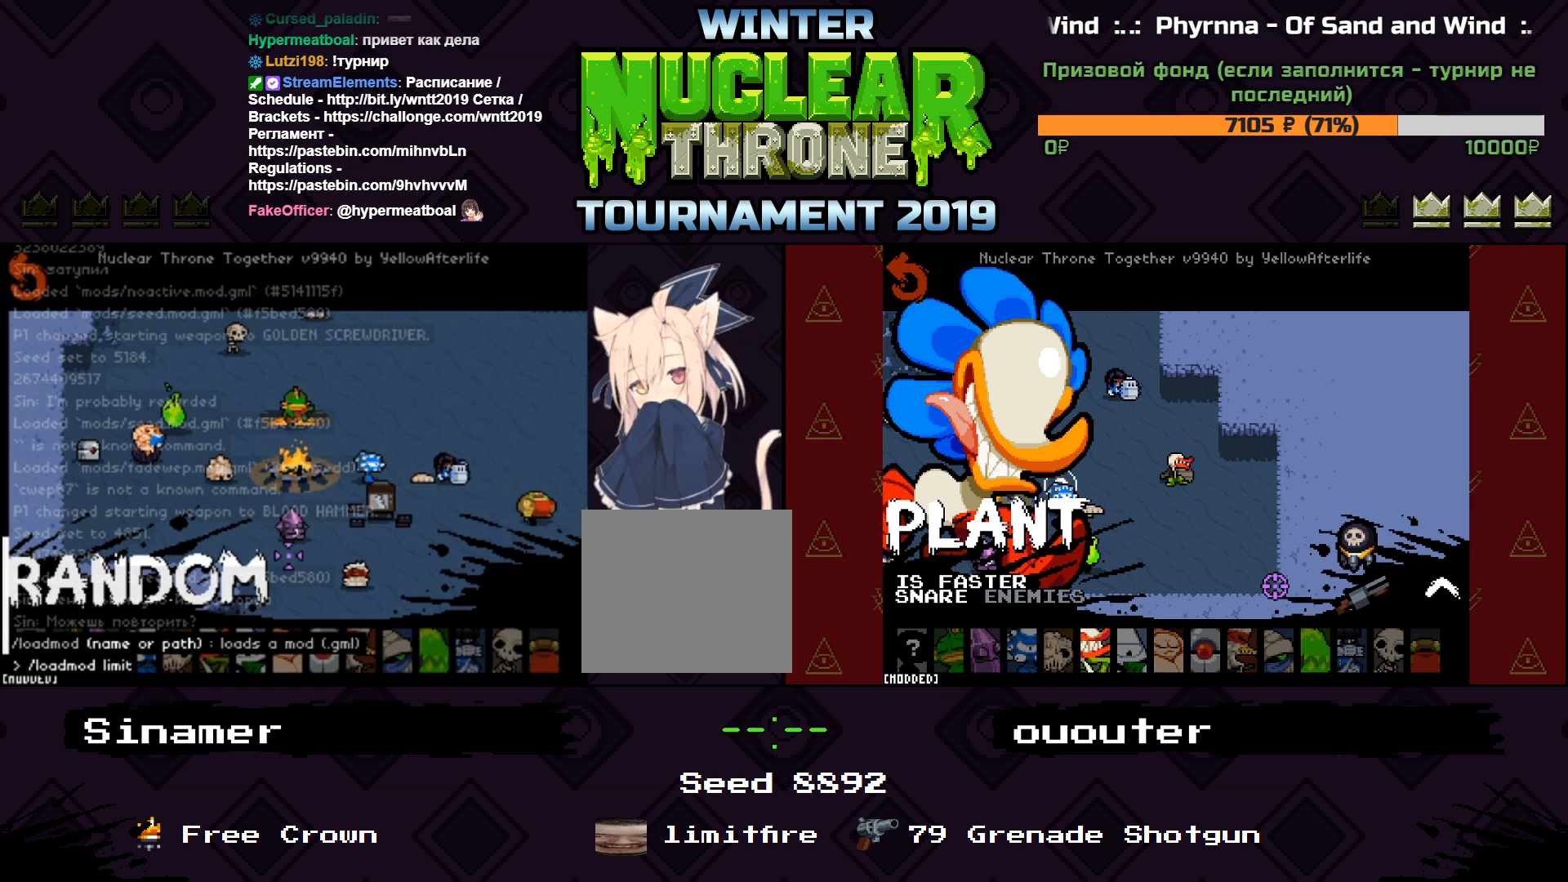
{"keys": [], "events": [[200, "f", "down"], [267, "f", "up"]]}
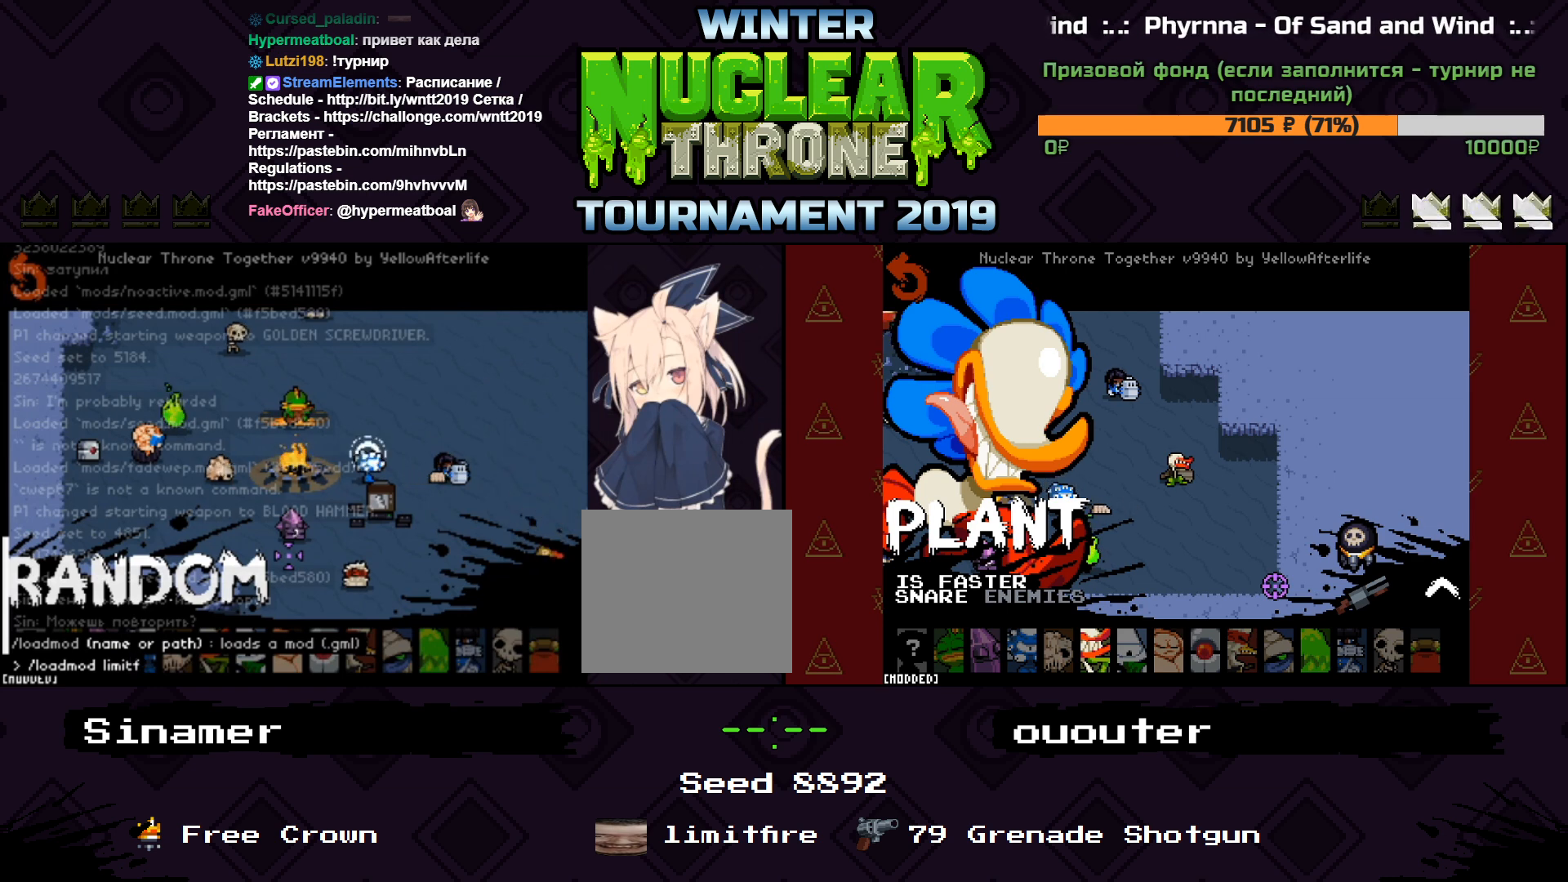
{"keys": ["e"], "events": [[367, "r", "down"], [467, "e", "down"], [500, "r", "up"]]}
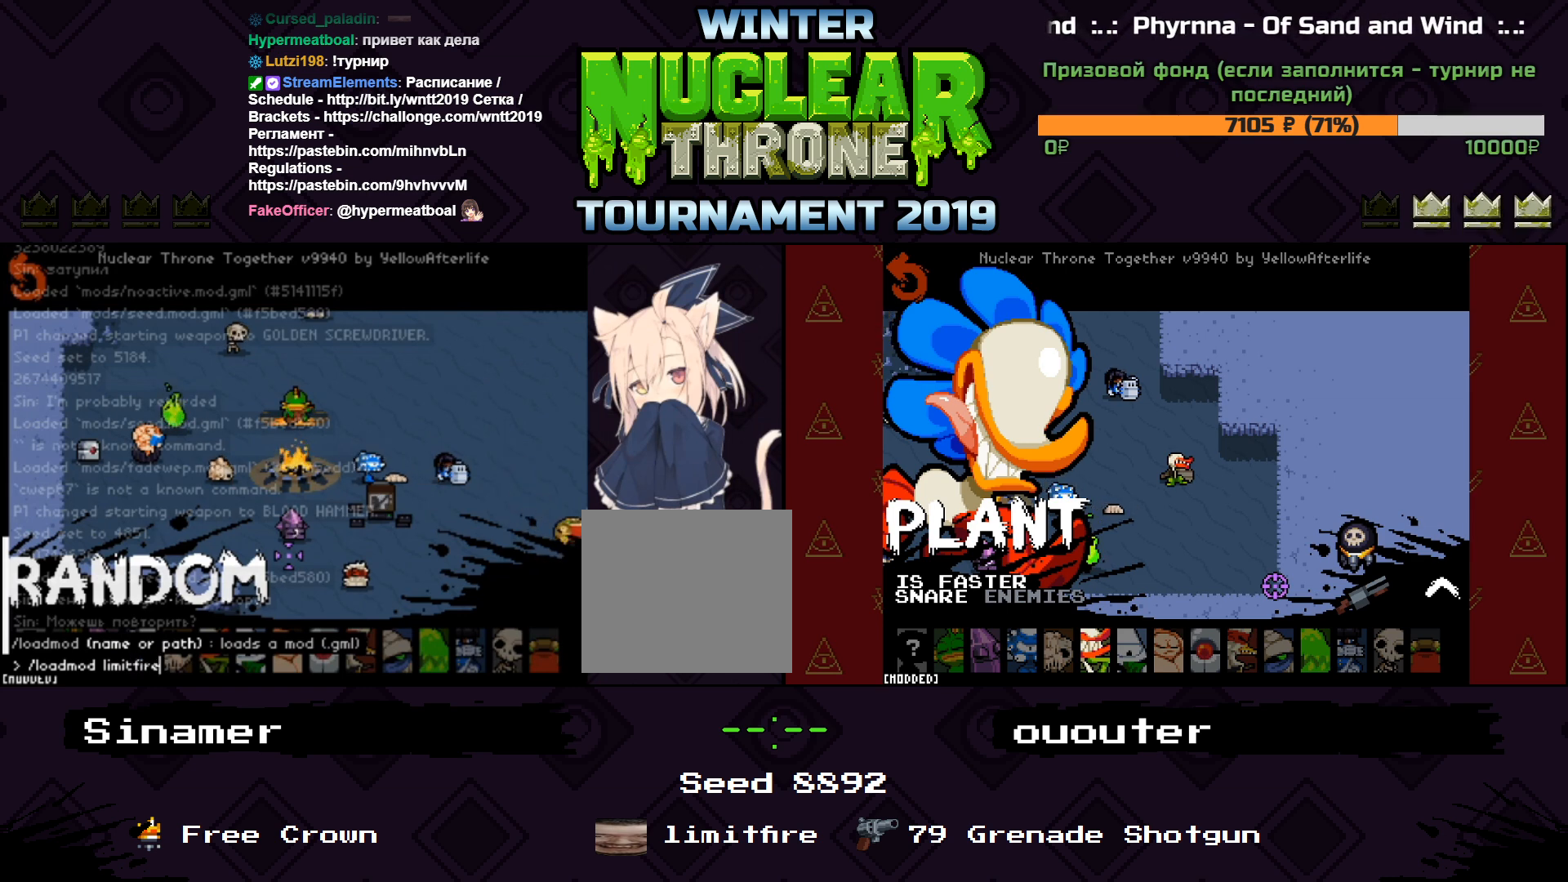
{"keys": [], "events": [[33, "e", "up"]]}
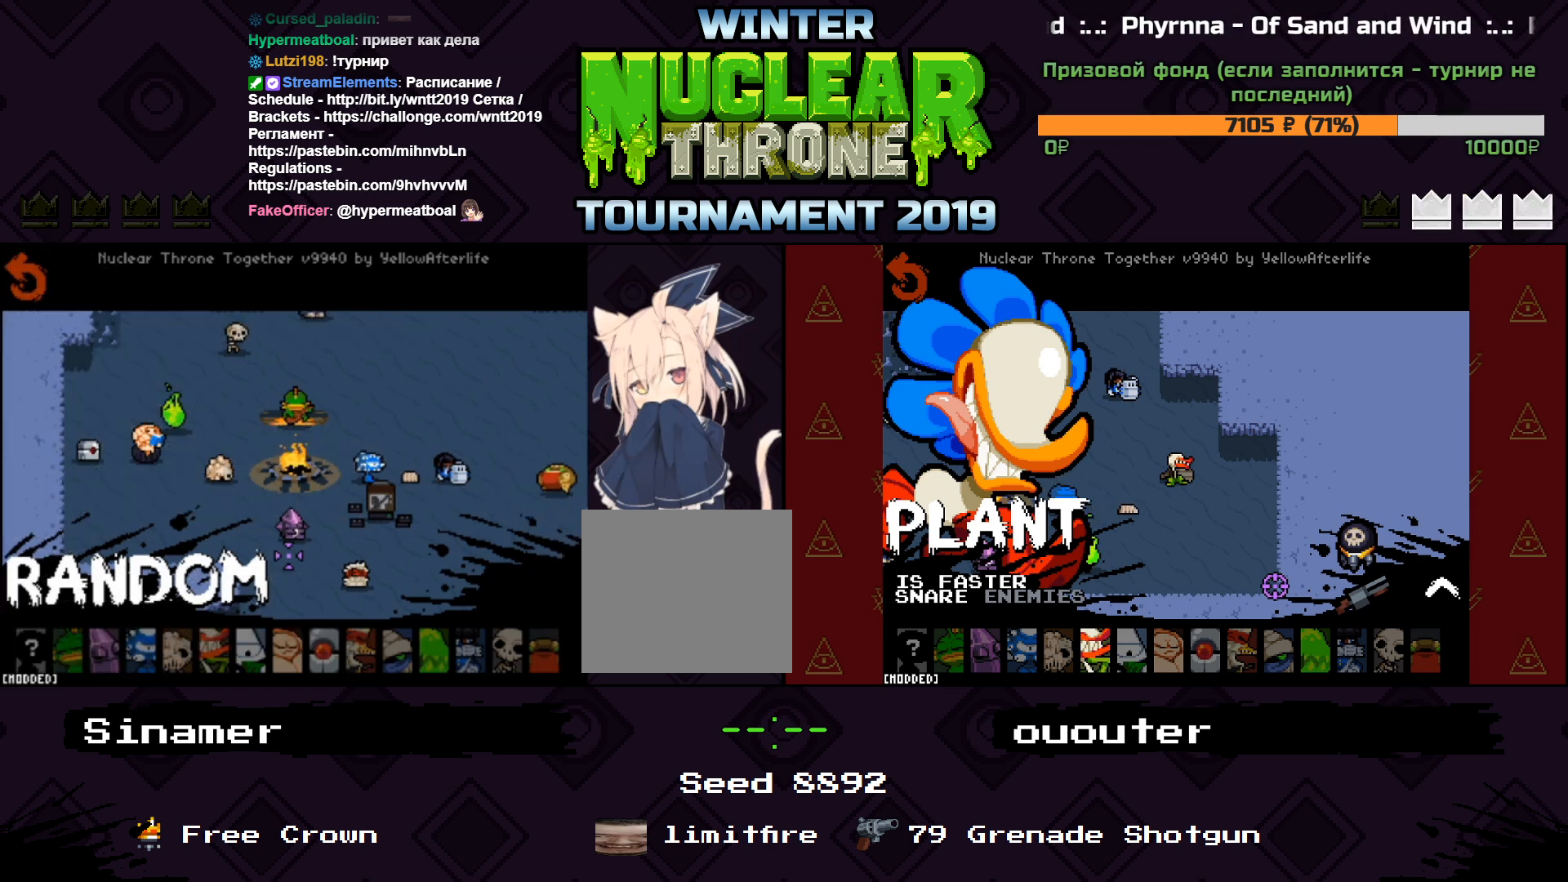
{"keys": [], "events": []}
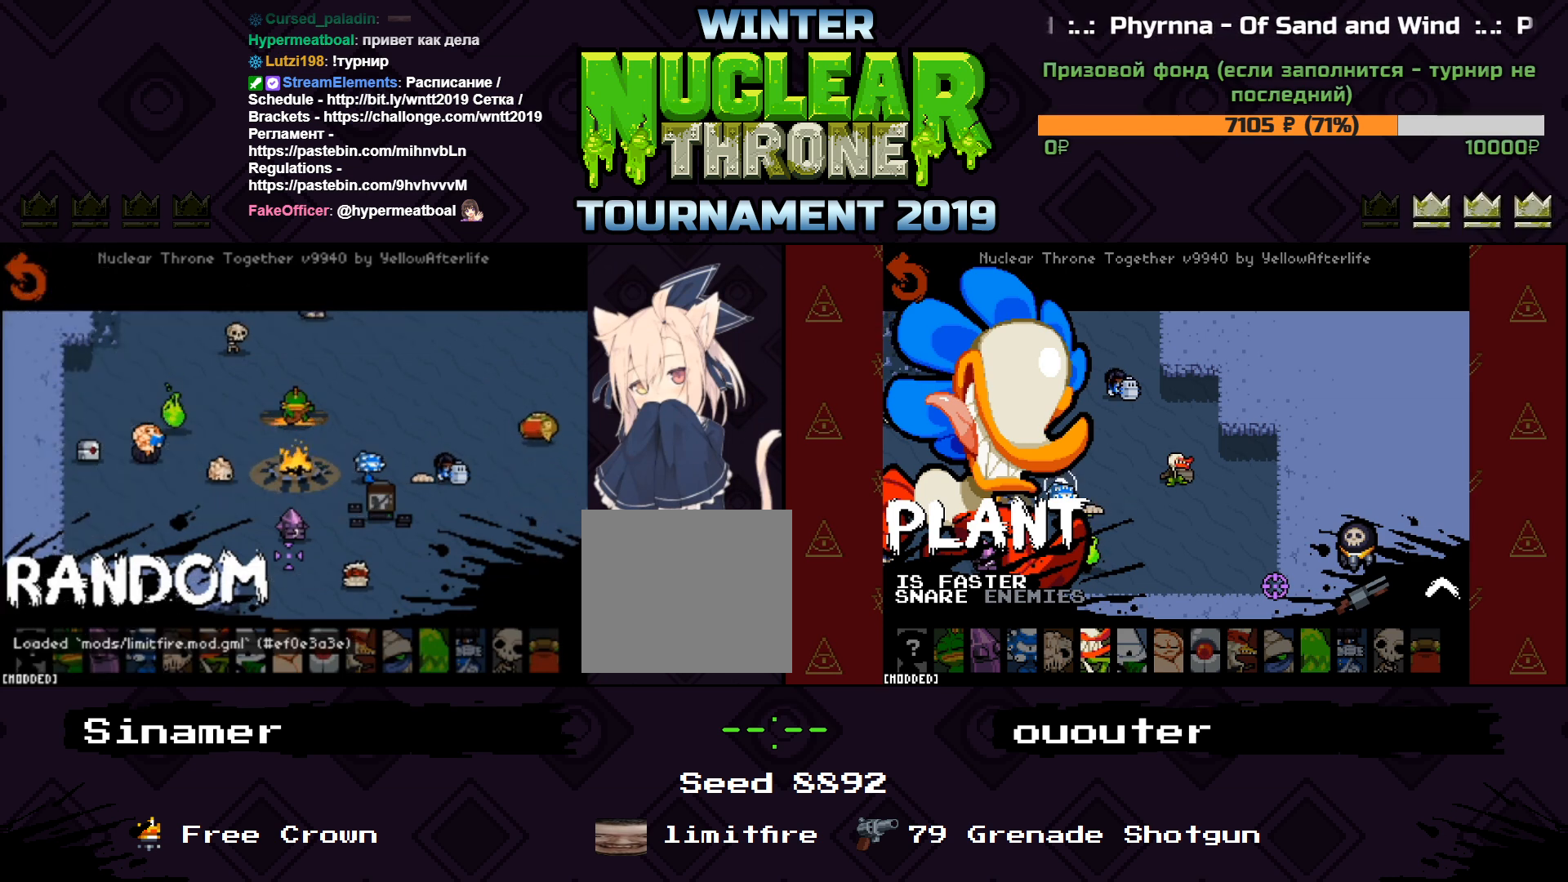
{"keys": [], "events": []}
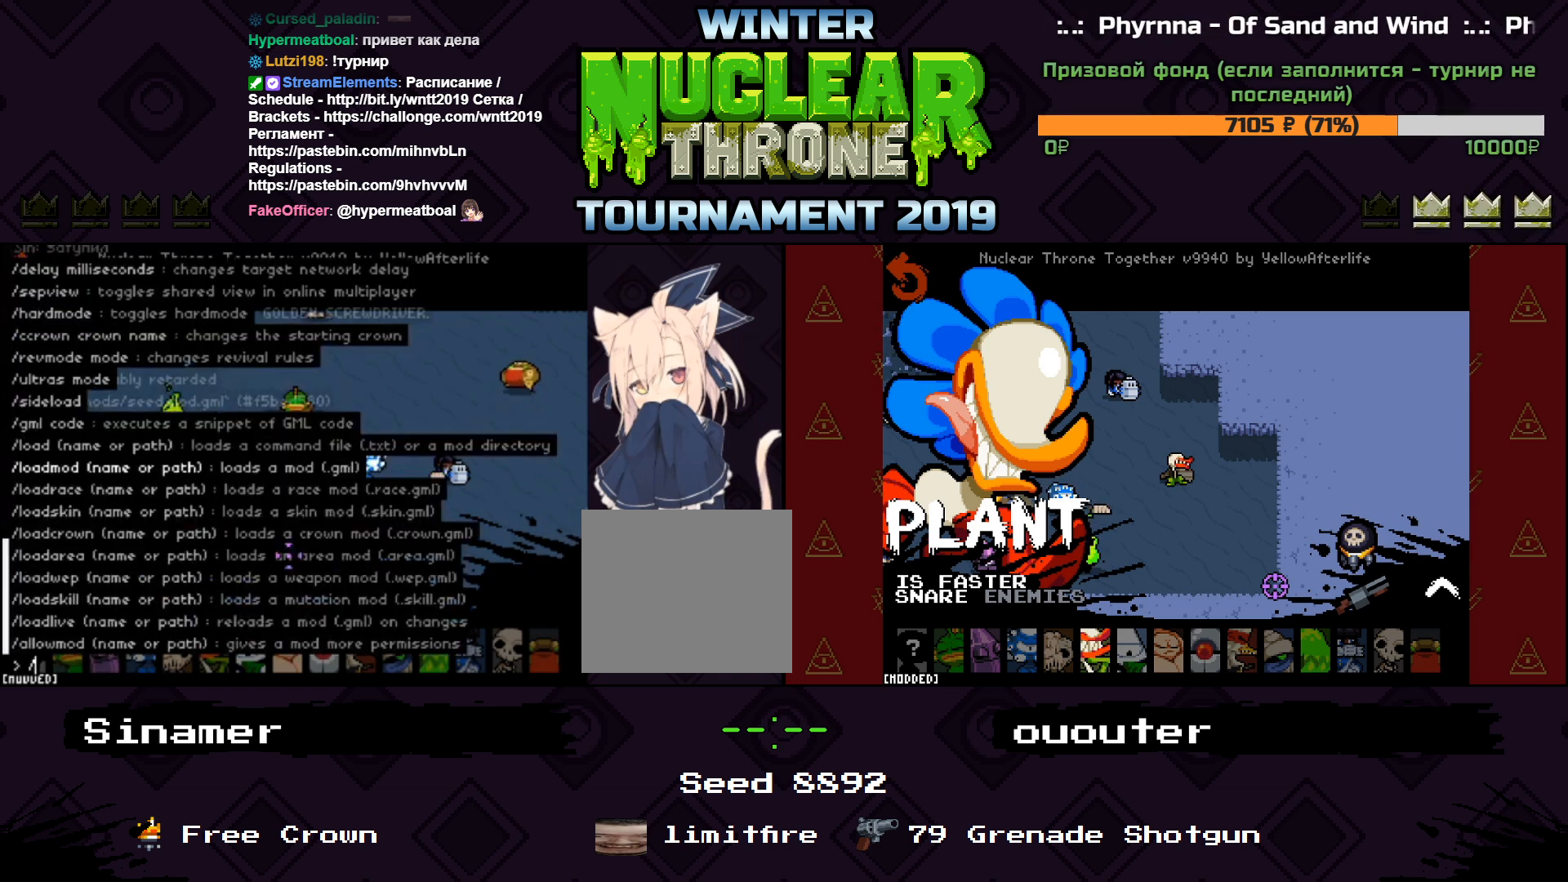
{"keys": ["e", "w"], "events": [[467, "w", "down"], [500, "e", "down"]]}
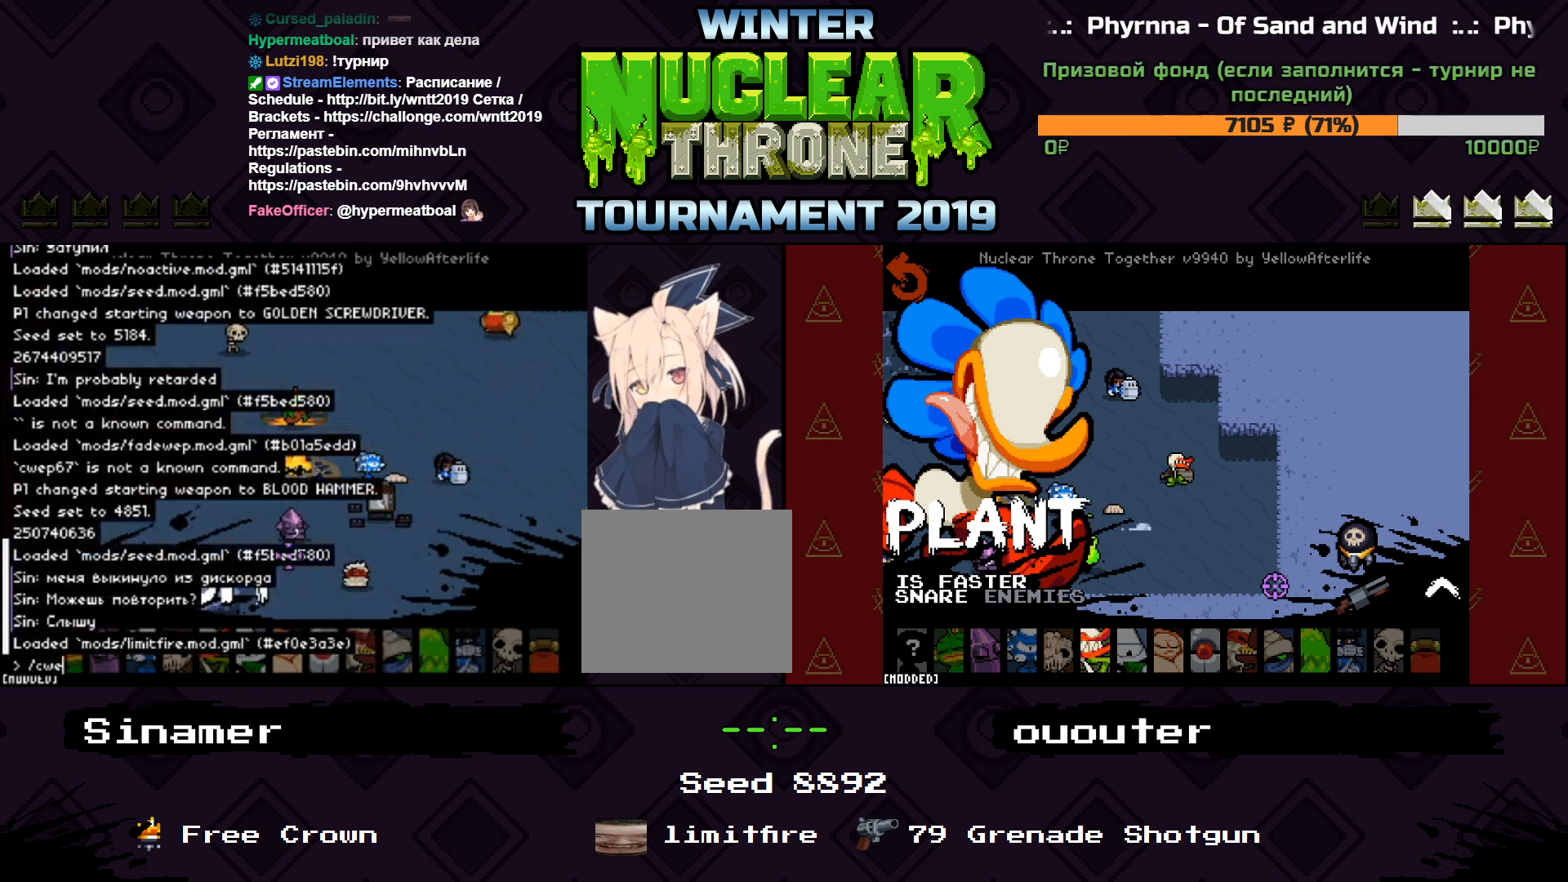
{"keys": ["space"], "events": [[67, "w", "up"], [167, "e", "up"], [500, "space", "down"]]}
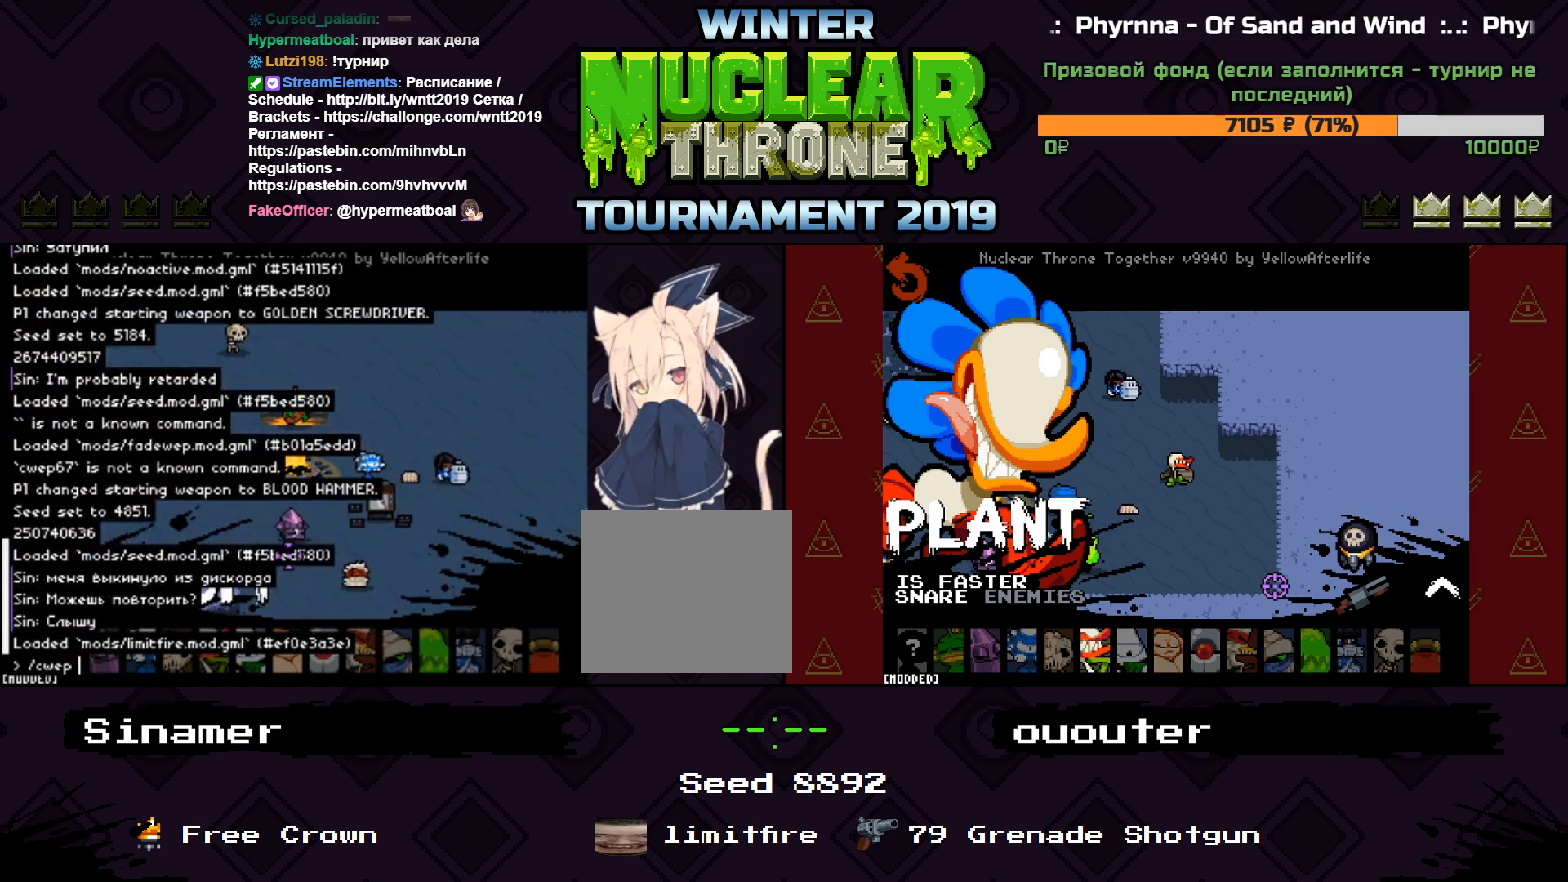
{"keys": [], "events": [[100, "space", "up"]]}
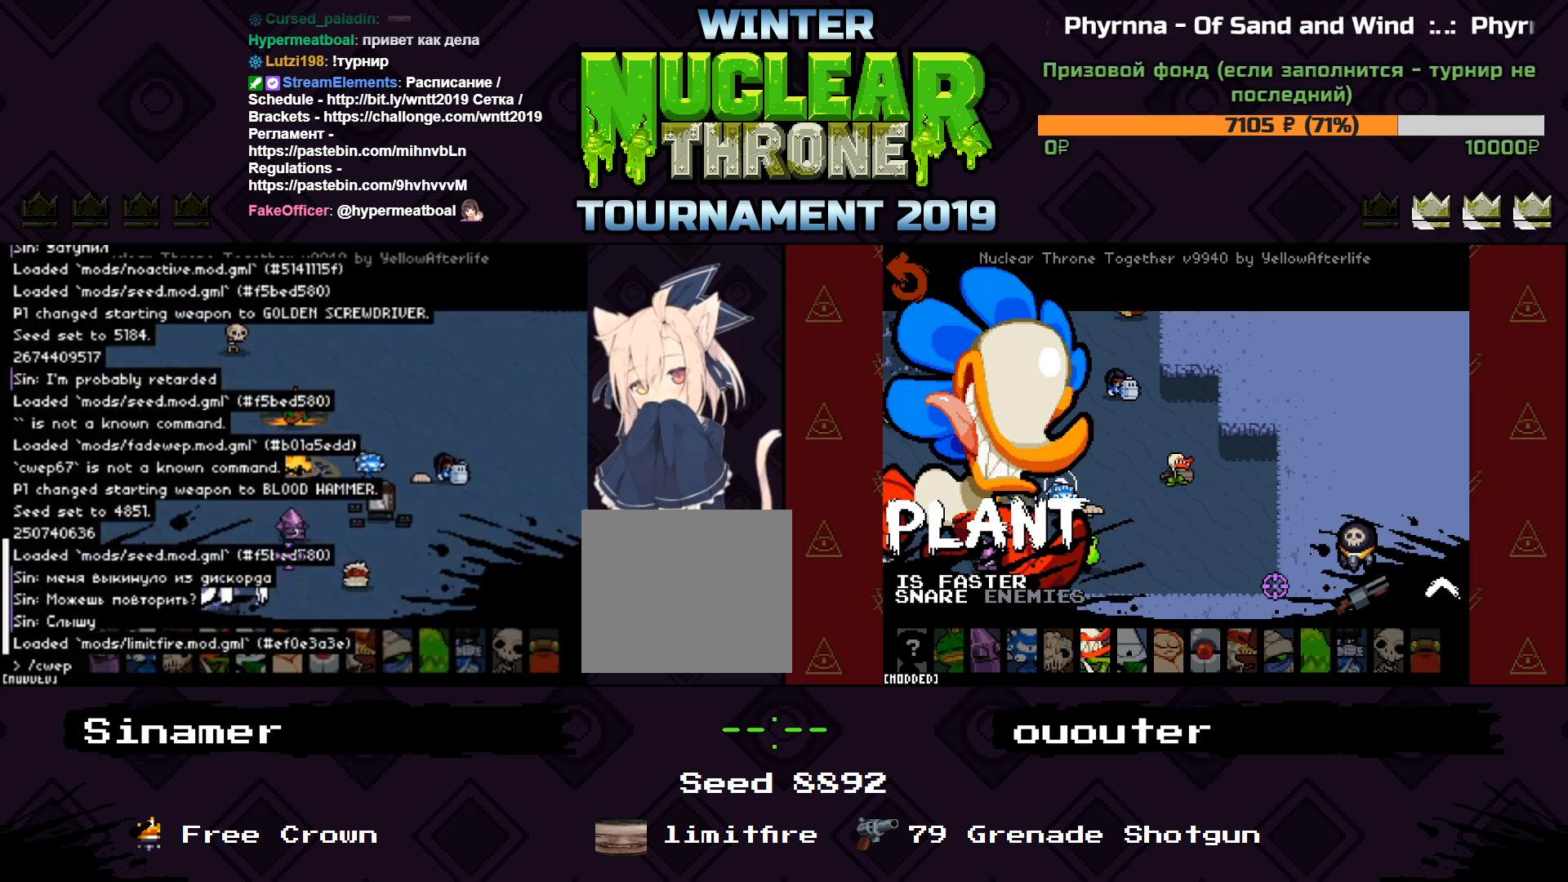
{"keys": [], "events": []}
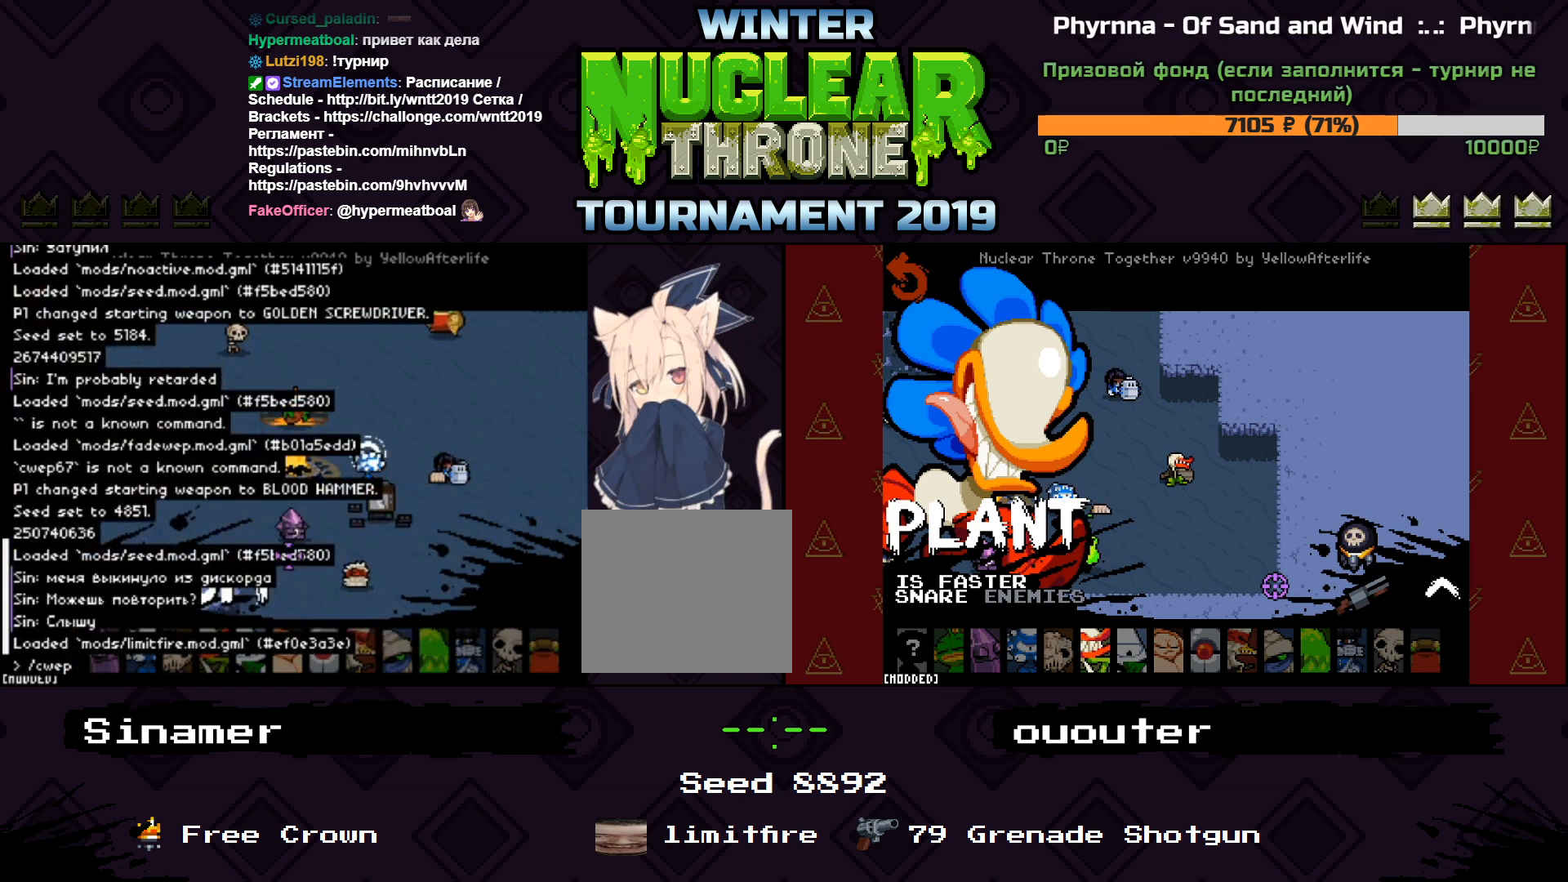
{"keys": [], "events": []}
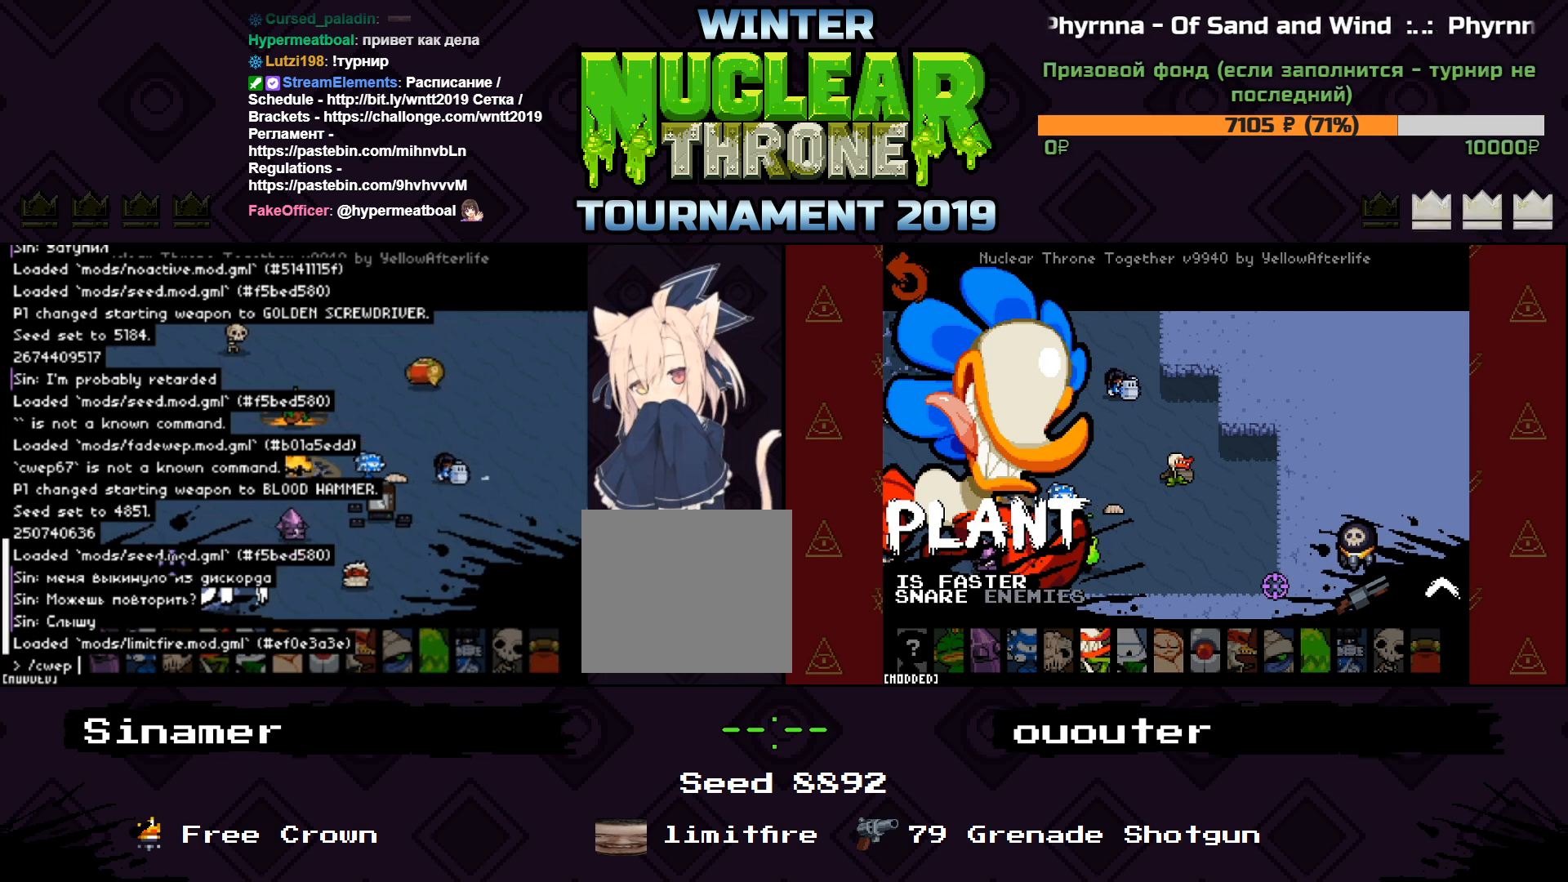
{"keys": [], "events": []}
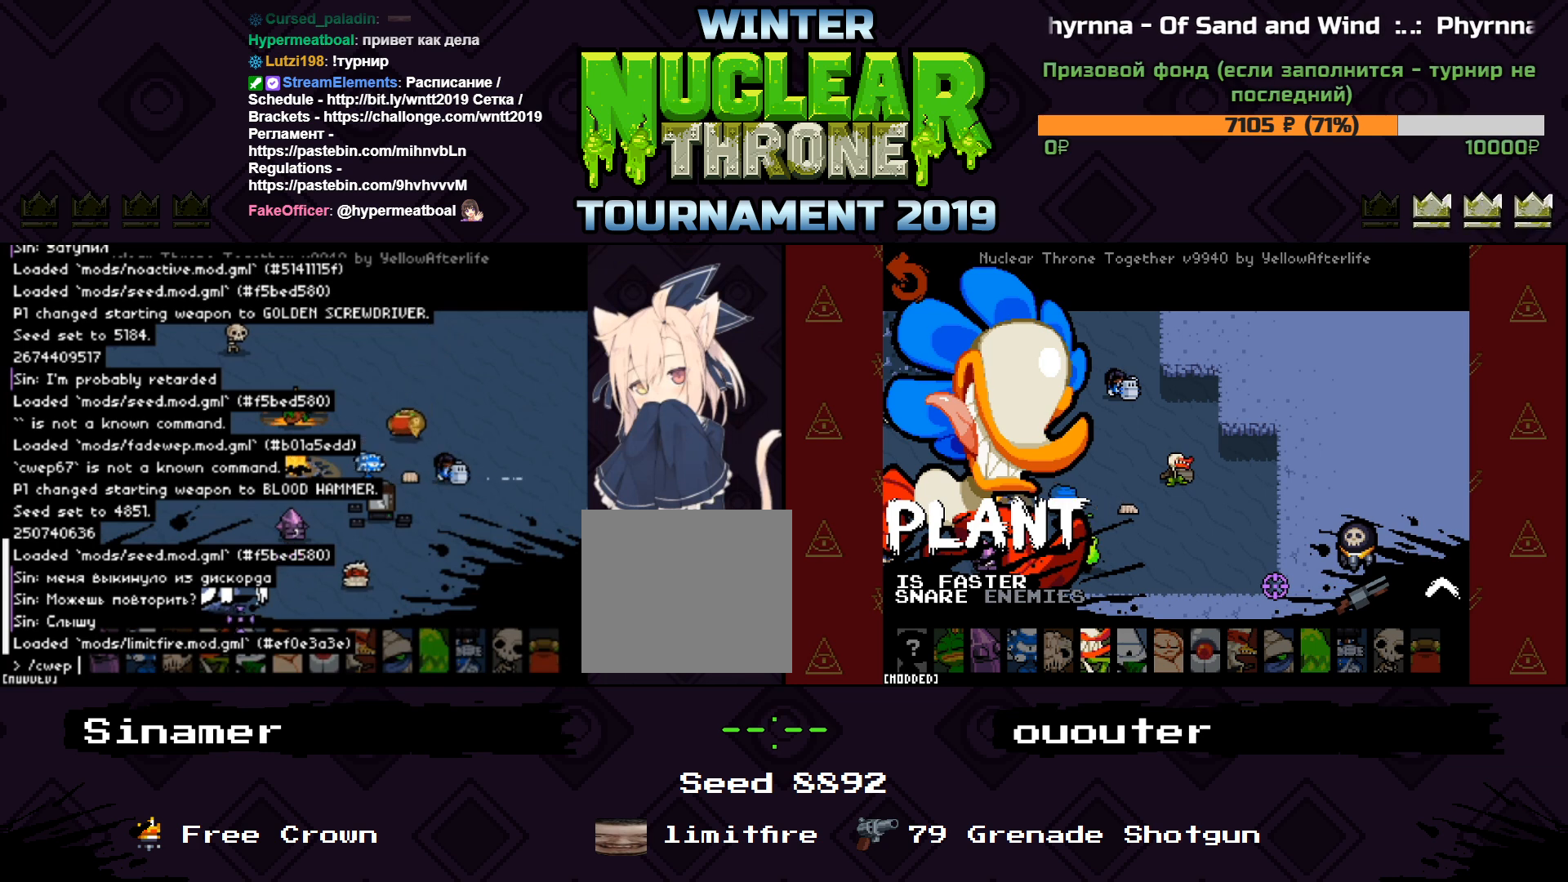
{"keys": [], "events": []}
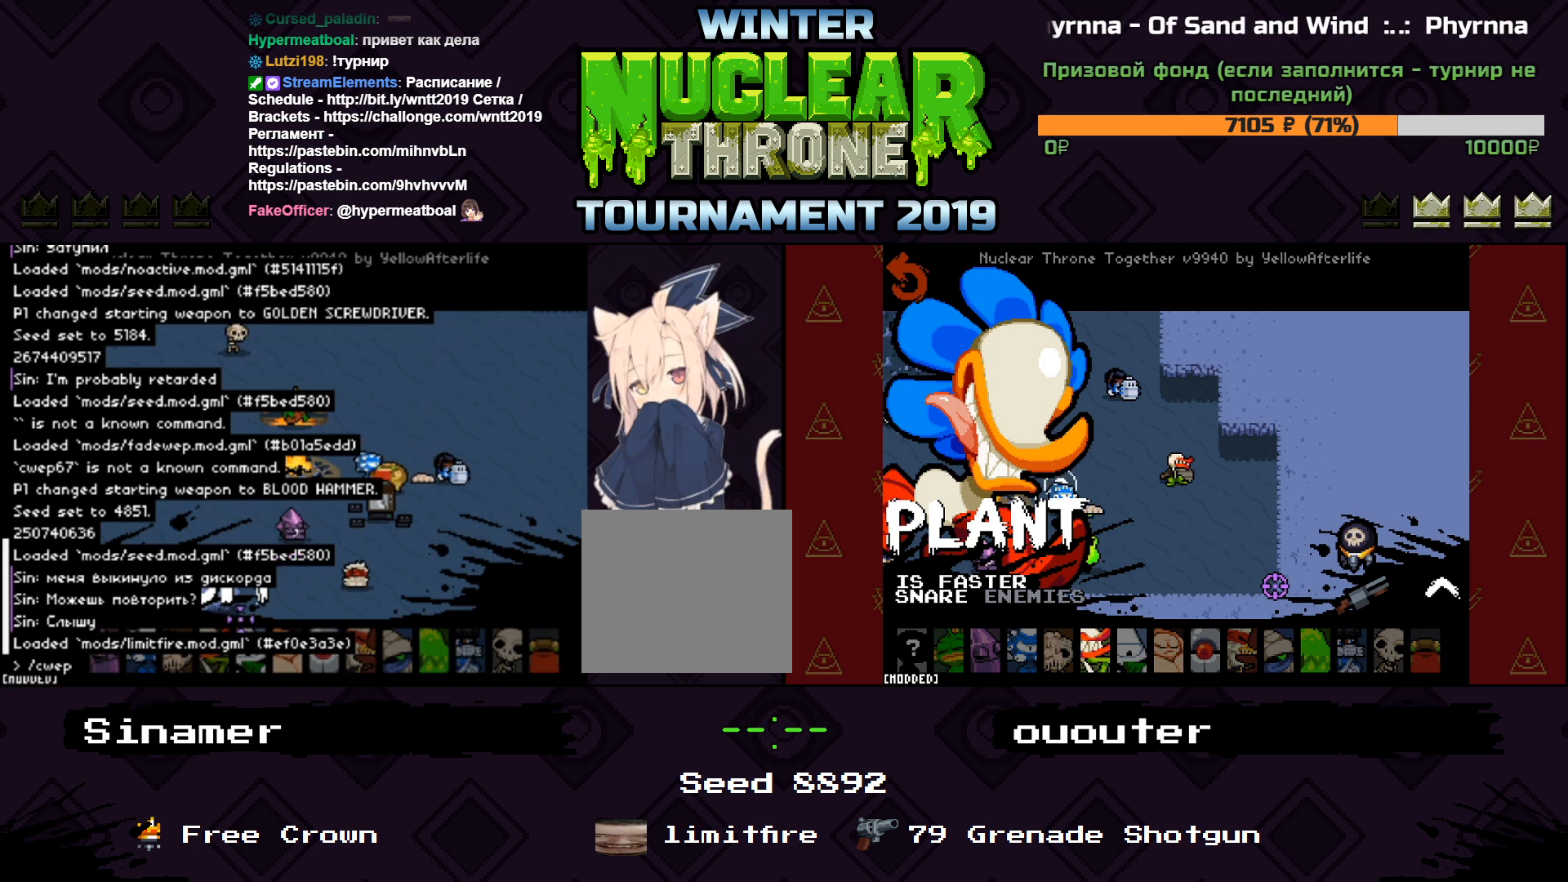
{"keys": [], "events": []}
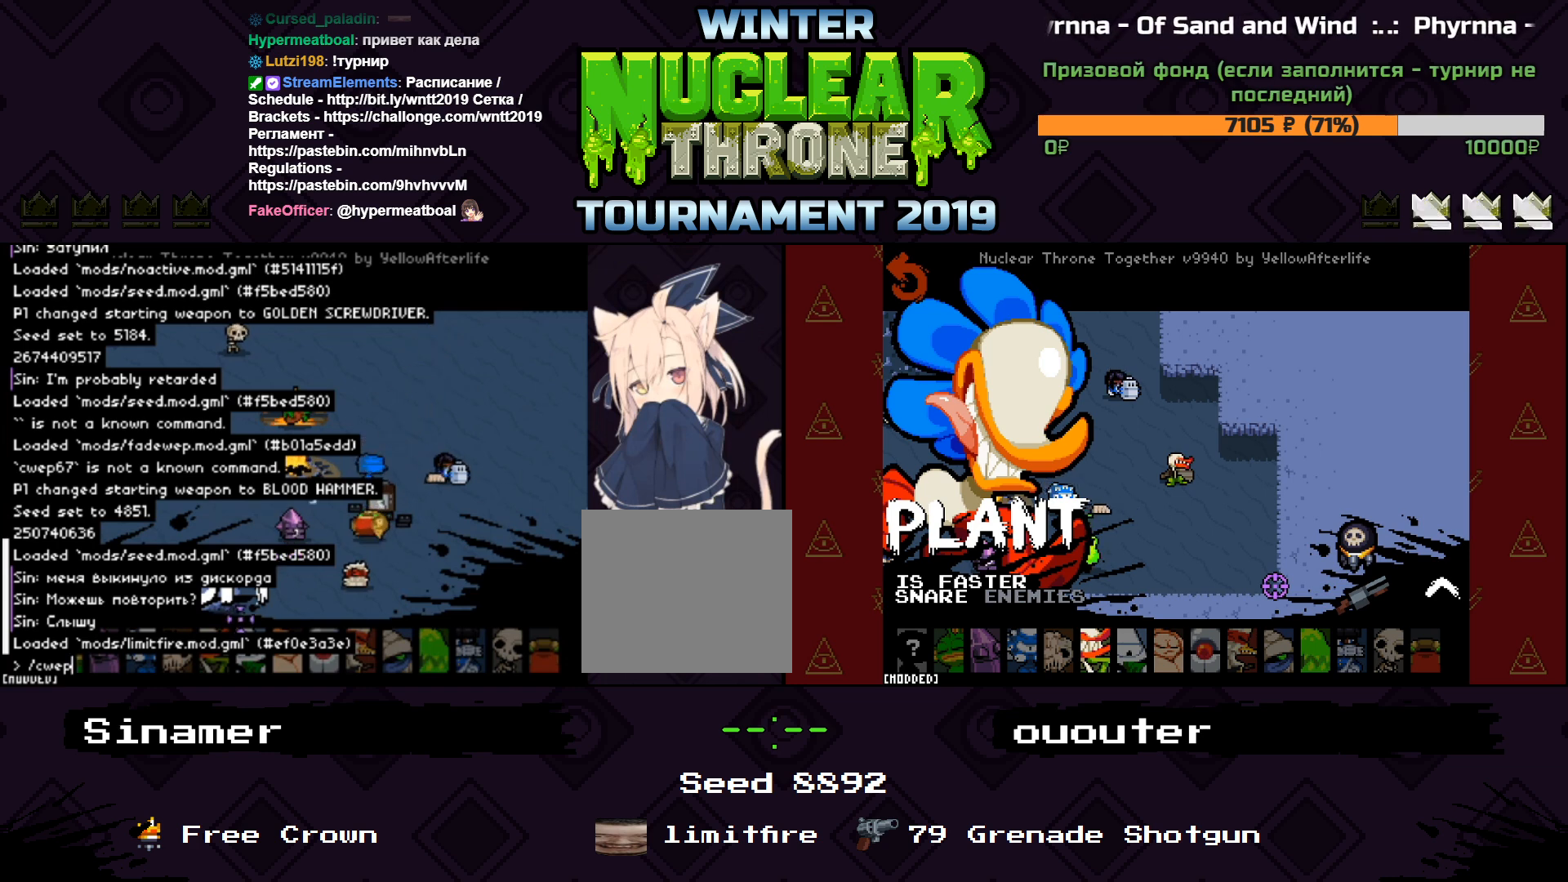
{"keys": [], "events": []}
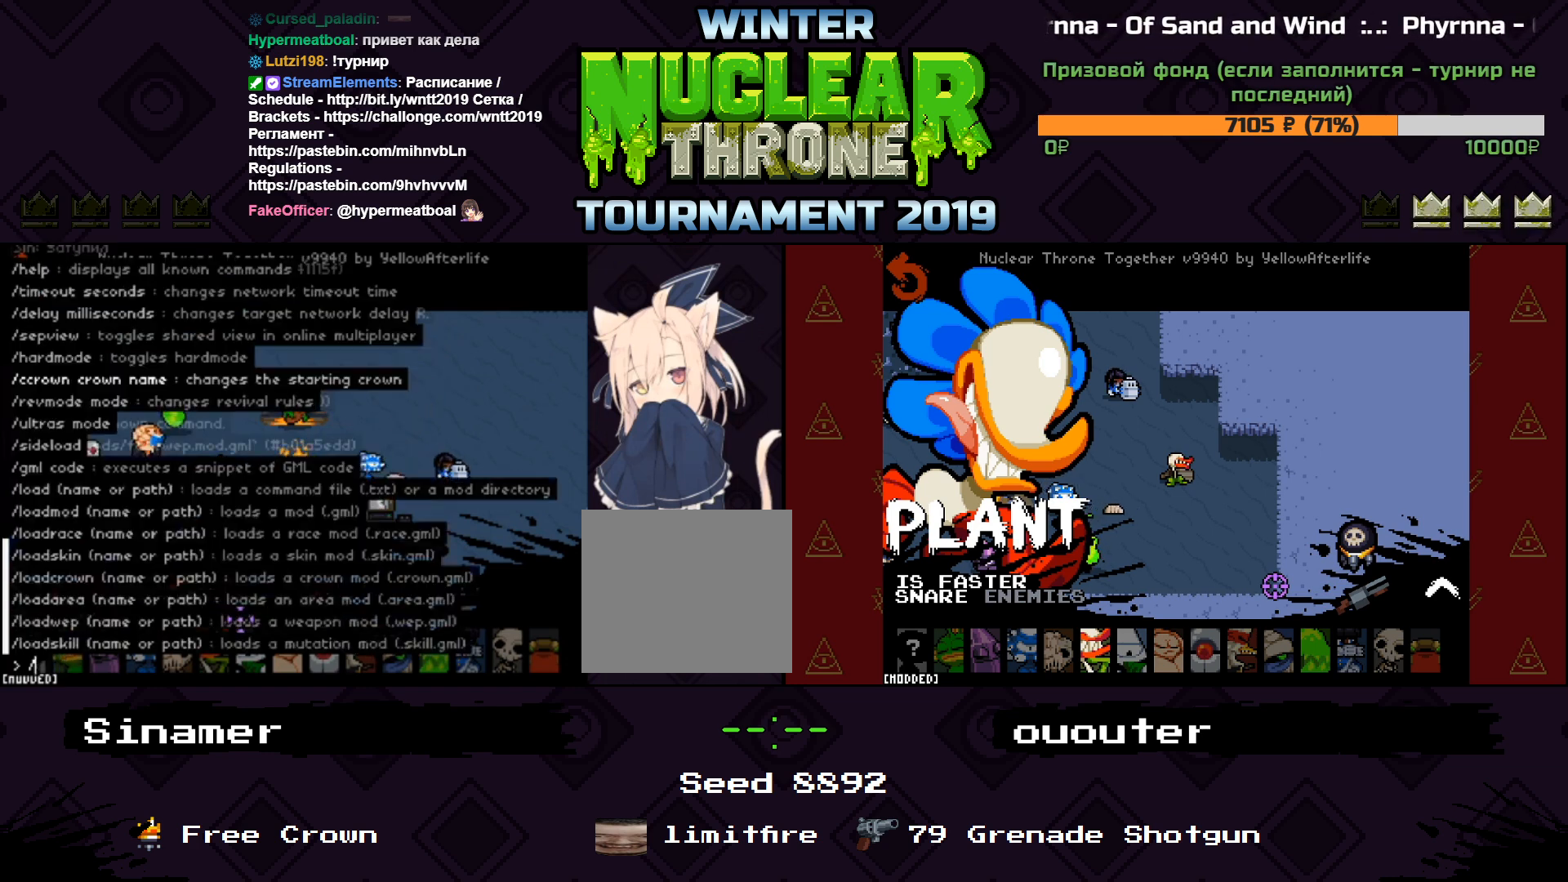
{"keys": ["e"], "events": [[300, "s", "down"], [400, "s", "up"], [467, "e", "down"]]}
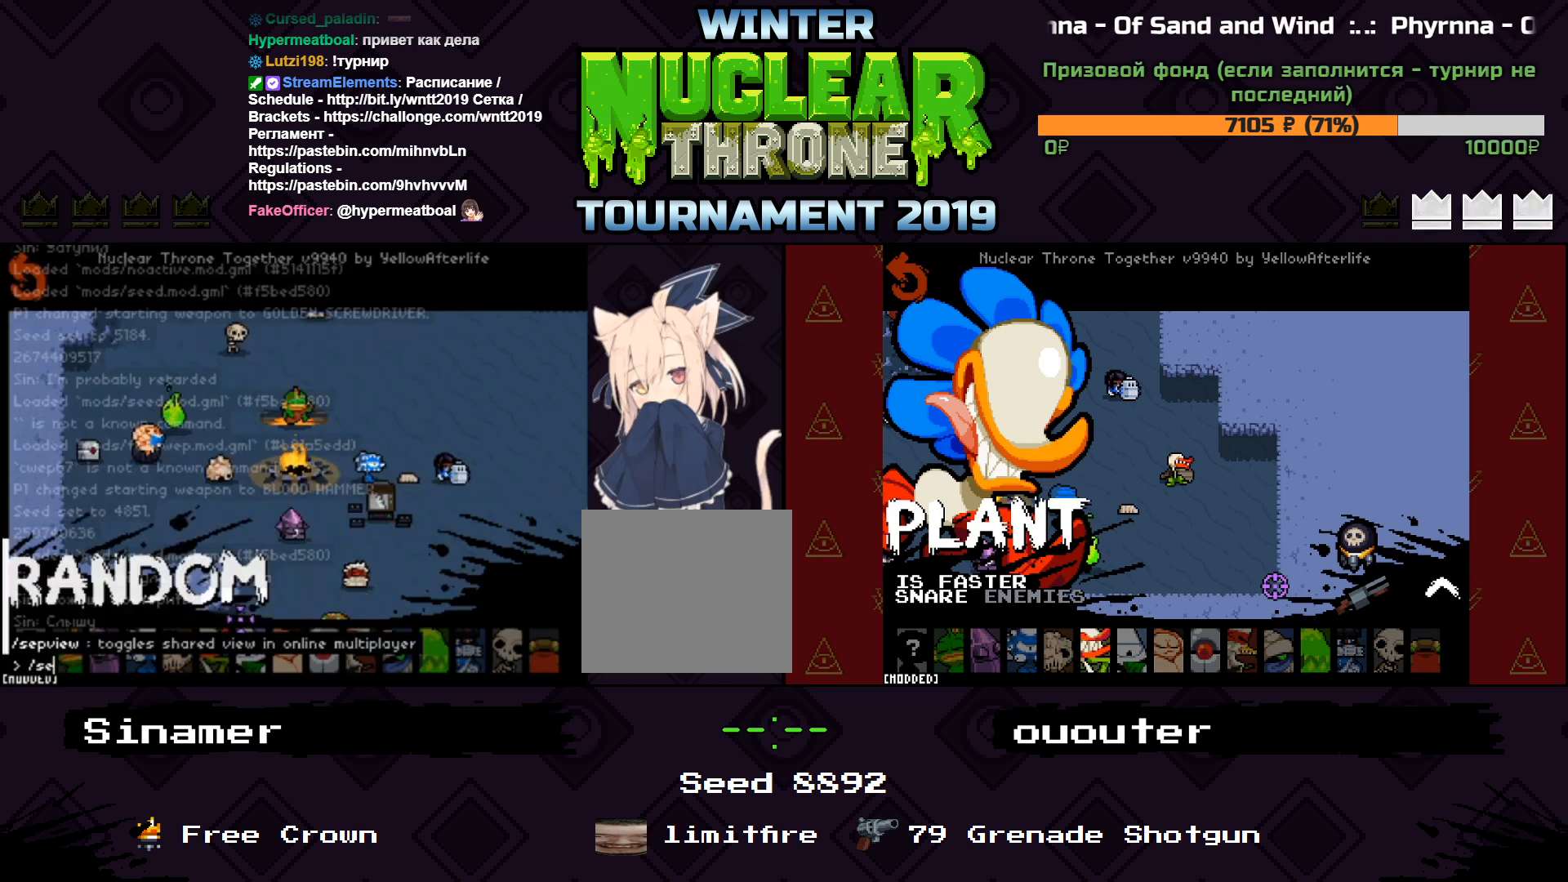
{"keys": ["e"], "events": [[67, "e", "up"], [500, "e", "down"]]}
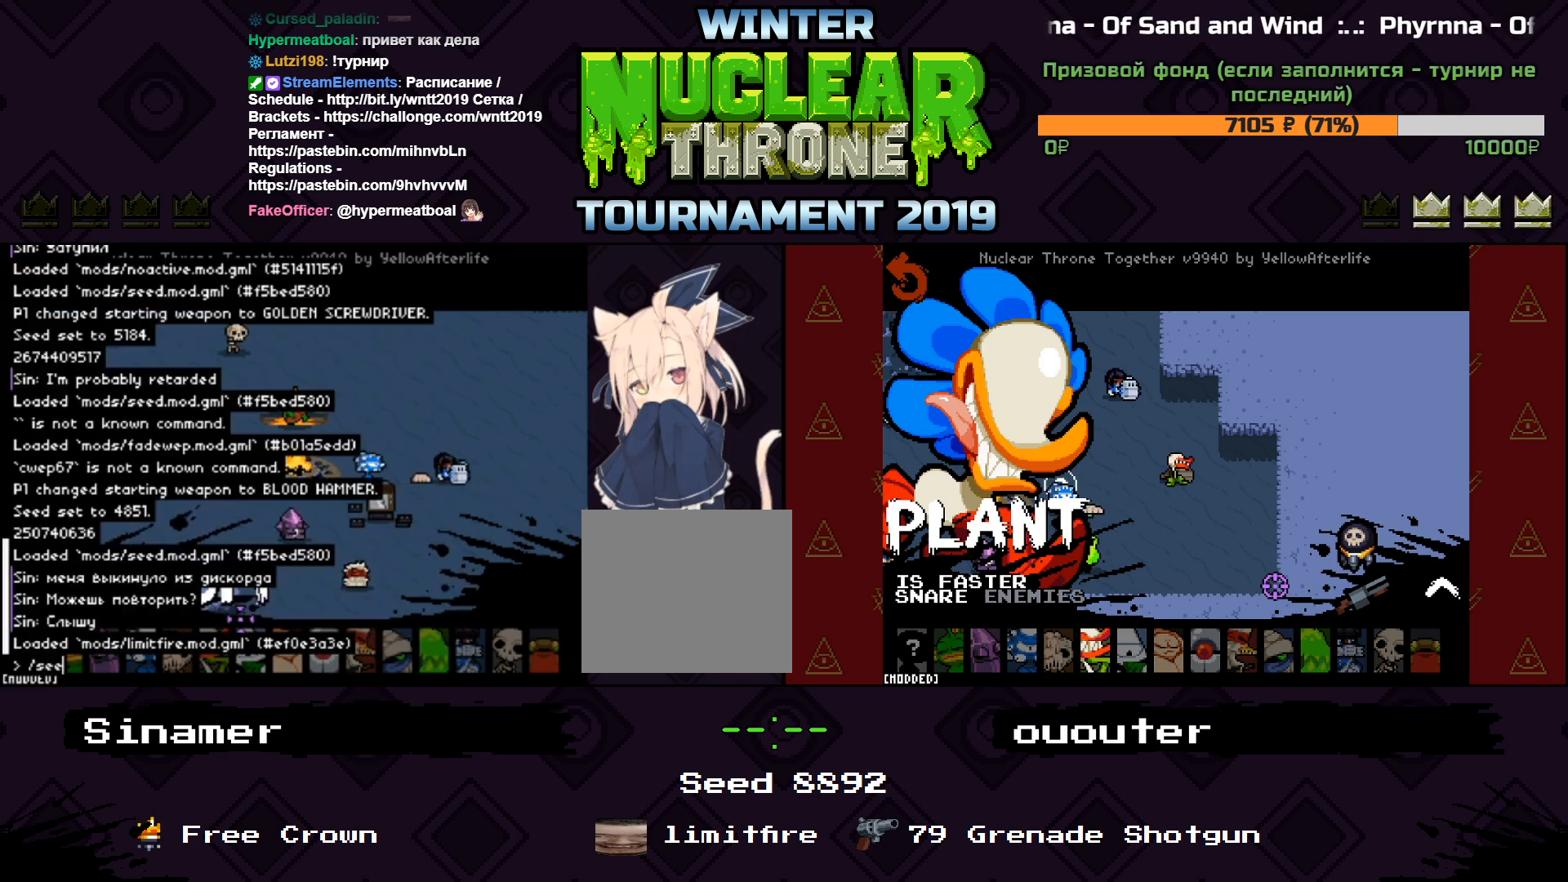
{"keys": [], "events": [[67, "e", "up"], [167, "d", "down"], [233, "d", "up"], [233, "space", "down"], [367, "space", "up"]]}
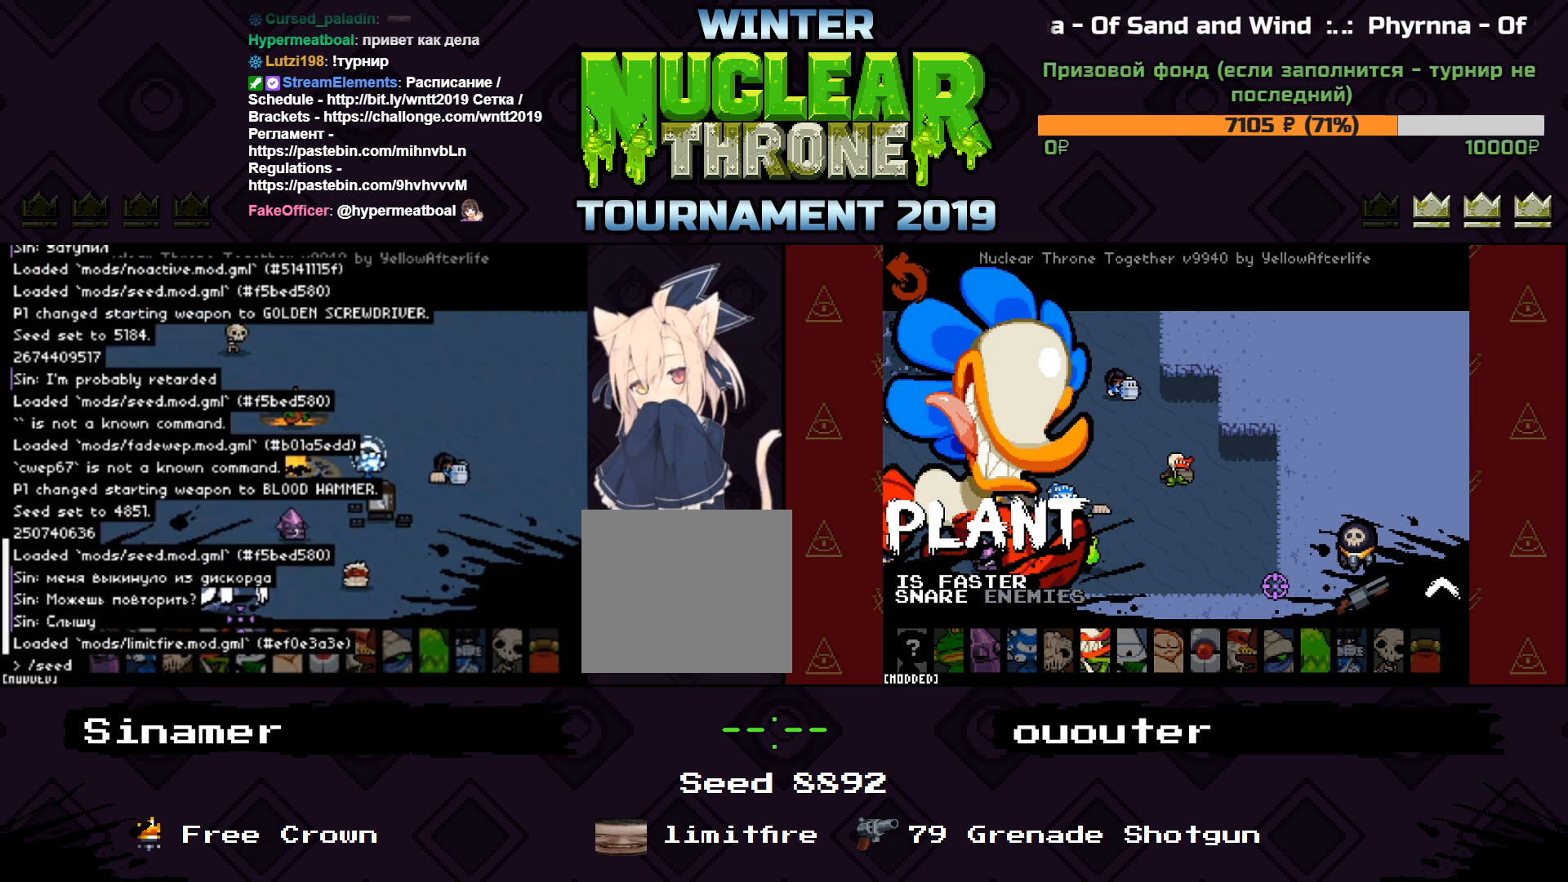
{"keys": [], "events": []}
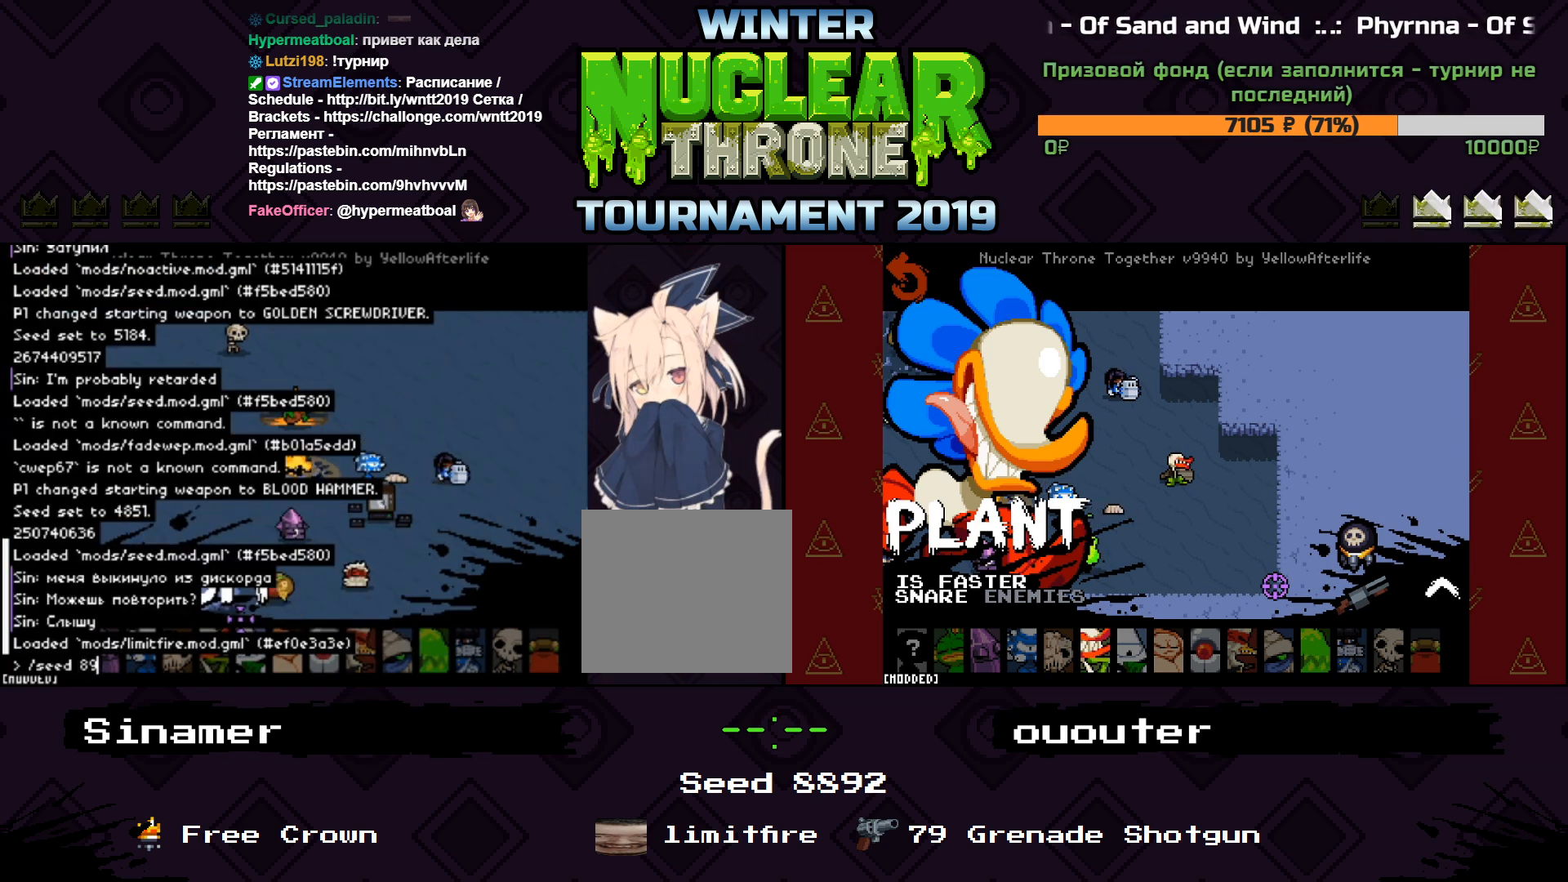
{"keys": ["2"], "events": [[467, "2", "down"]]}
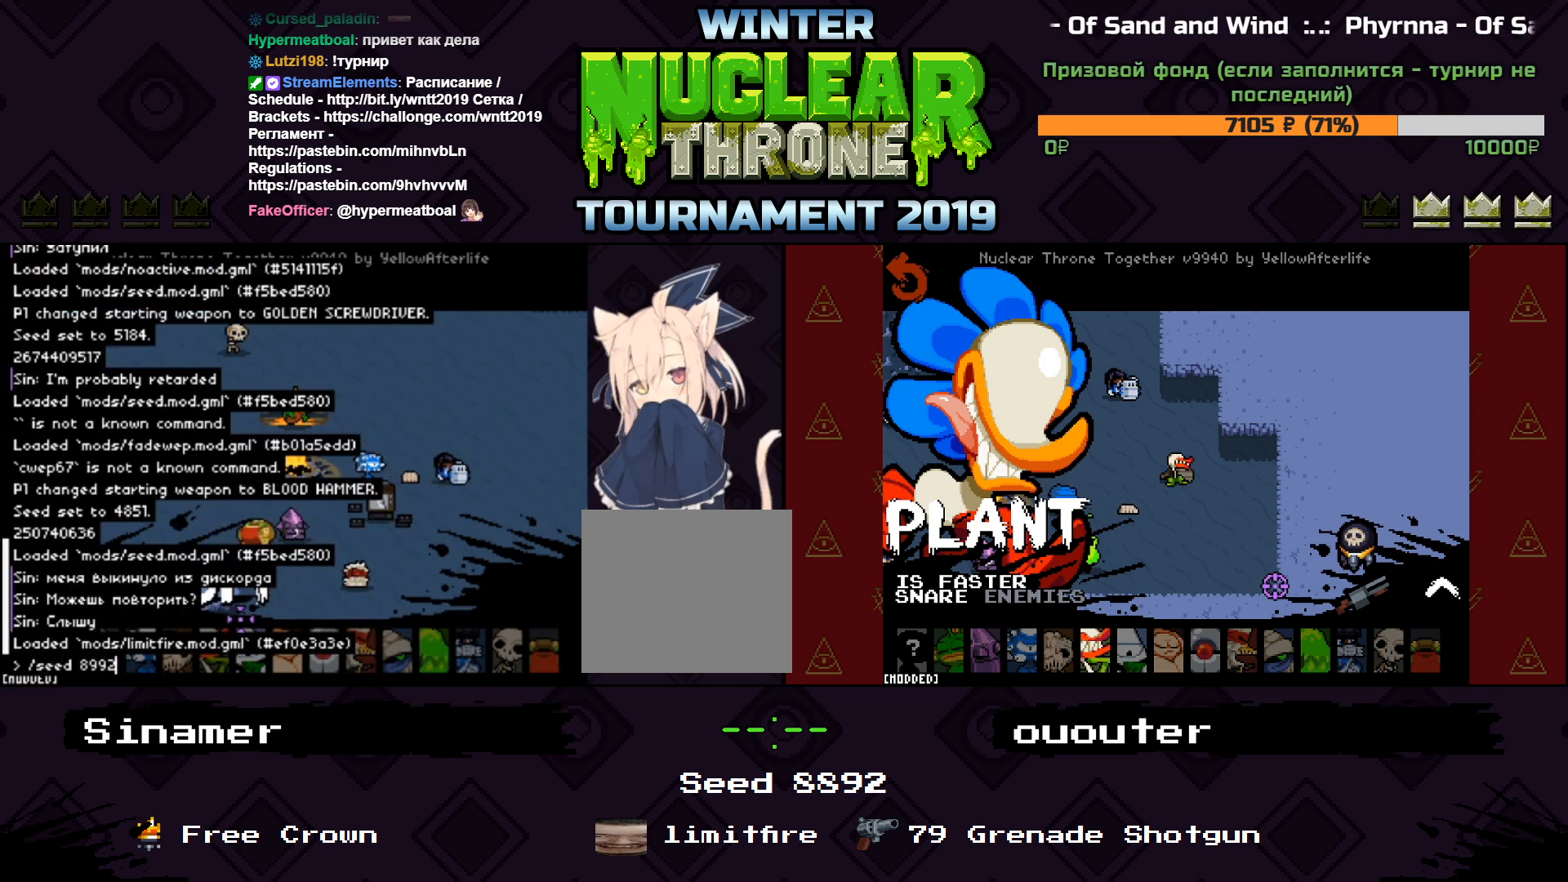
{"keys": [], "events": [[67, "2", "up"]]}